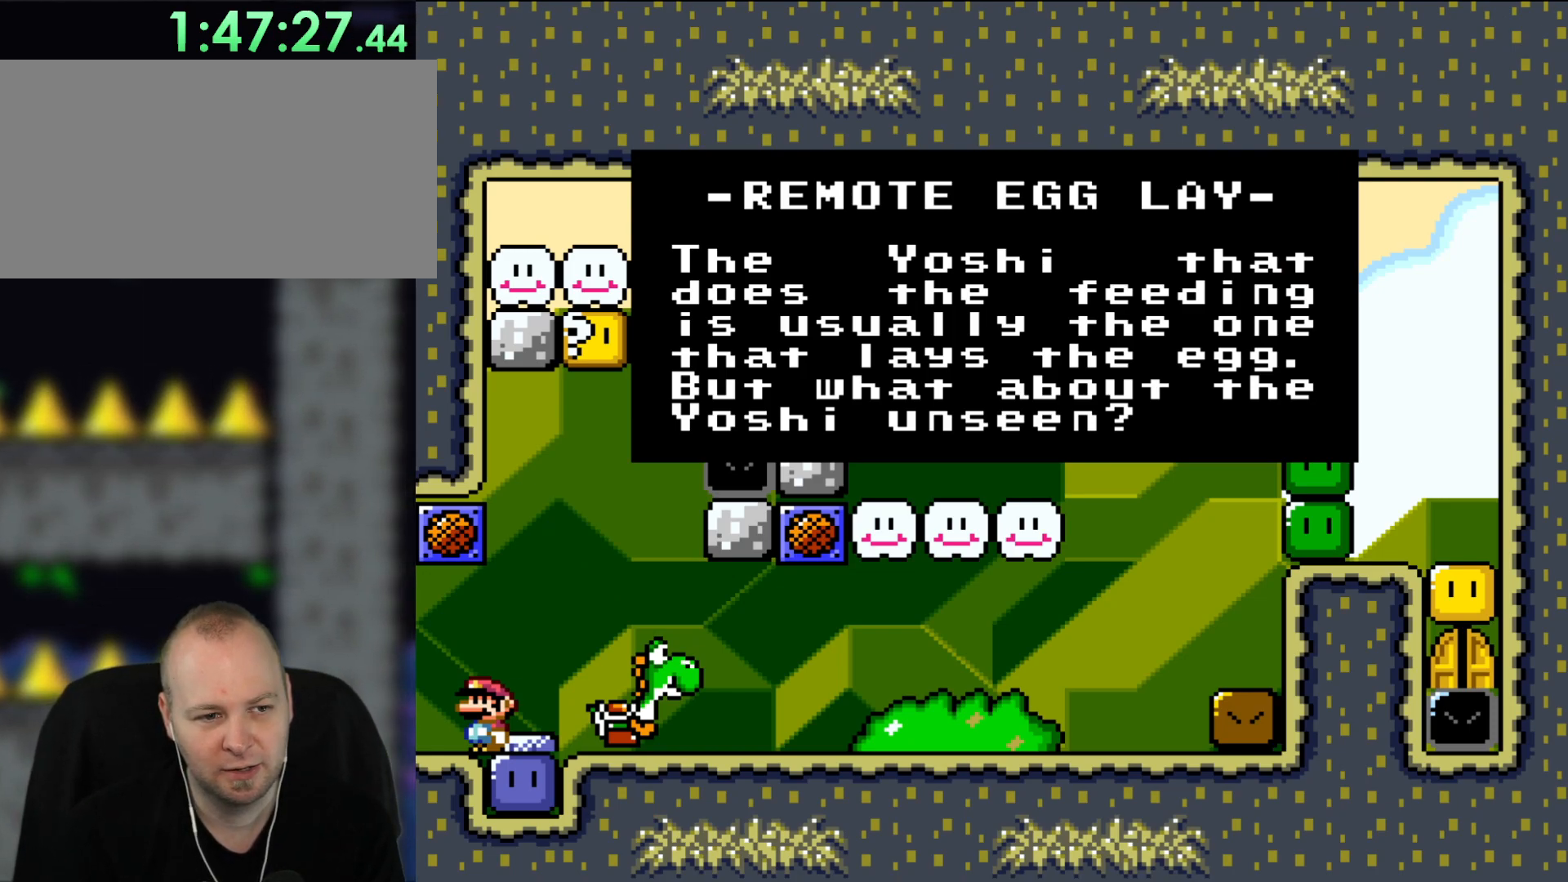
Gameplay with a controller (Nintendo layout); each line is a JSON object with the inputs held at the frame after it (dt_ms = milliseconds from this image to that frame). "events" lists button and stick changes between this image and that frame as [ms after this image, input, new state], when the widget could be followed in between. Not read: L1 L3 R3.
{"dt_ms": 500, "buttons": ["Y", "DPAD_RIGHT"], "events": [[183, "DPAD_RIGHT", "down"], [250, "Y", "down"], [317, "Y", "up"], [450, "Y", "down"]]}
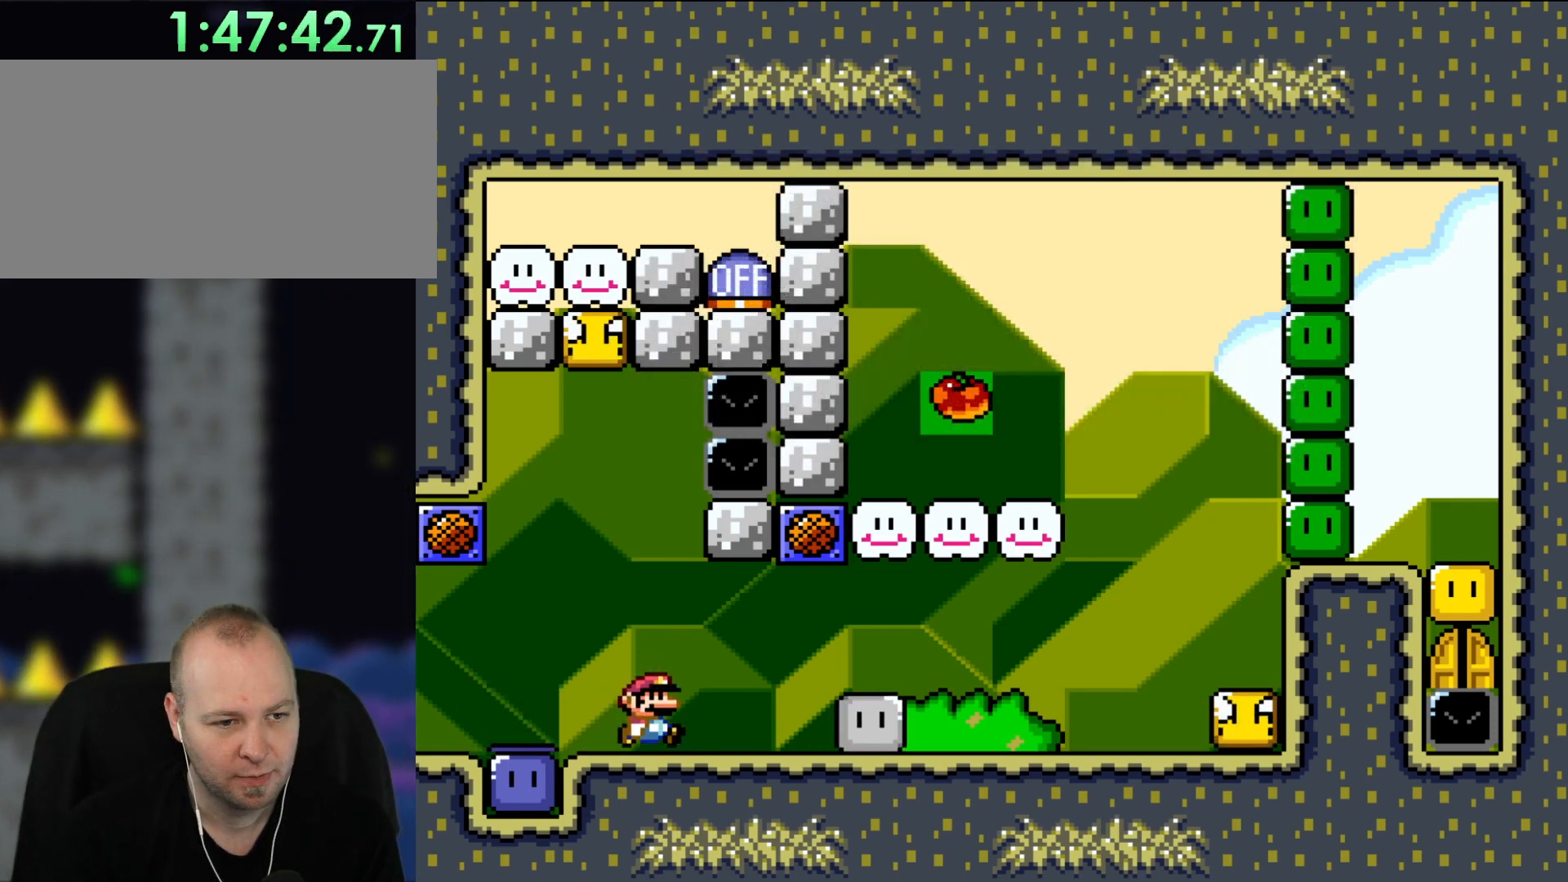
{"dt_ms": 500, "buttons": ["Y", "DPAD_RIGHT"], "events": []}
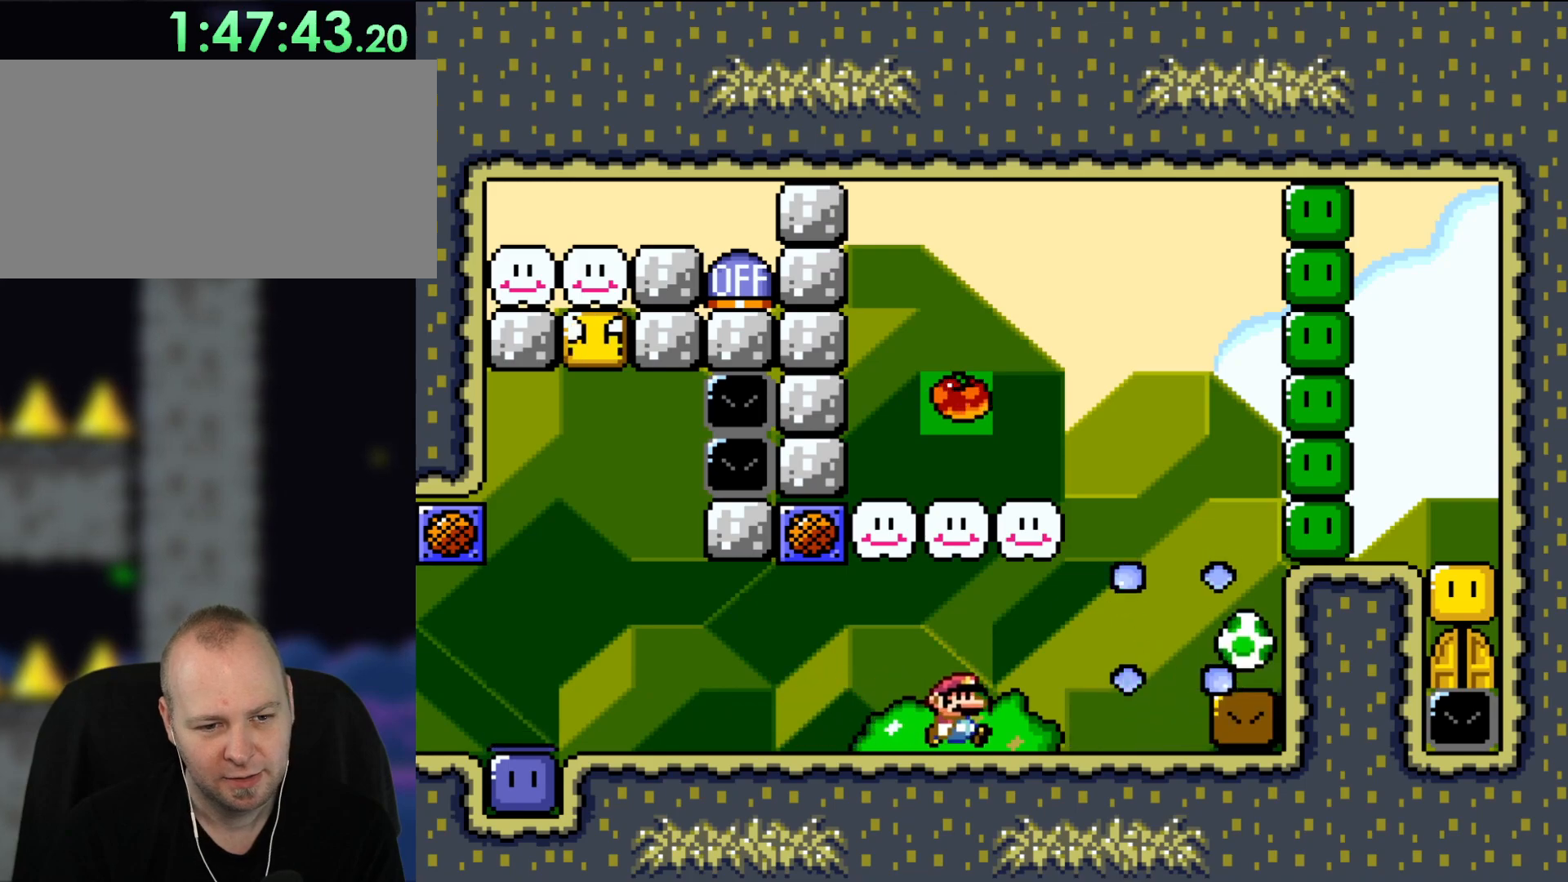
{"dt_ms": 500, "buttons": ["Y"], "events": [[367, "DPAD_RIGHT", "up"]]}
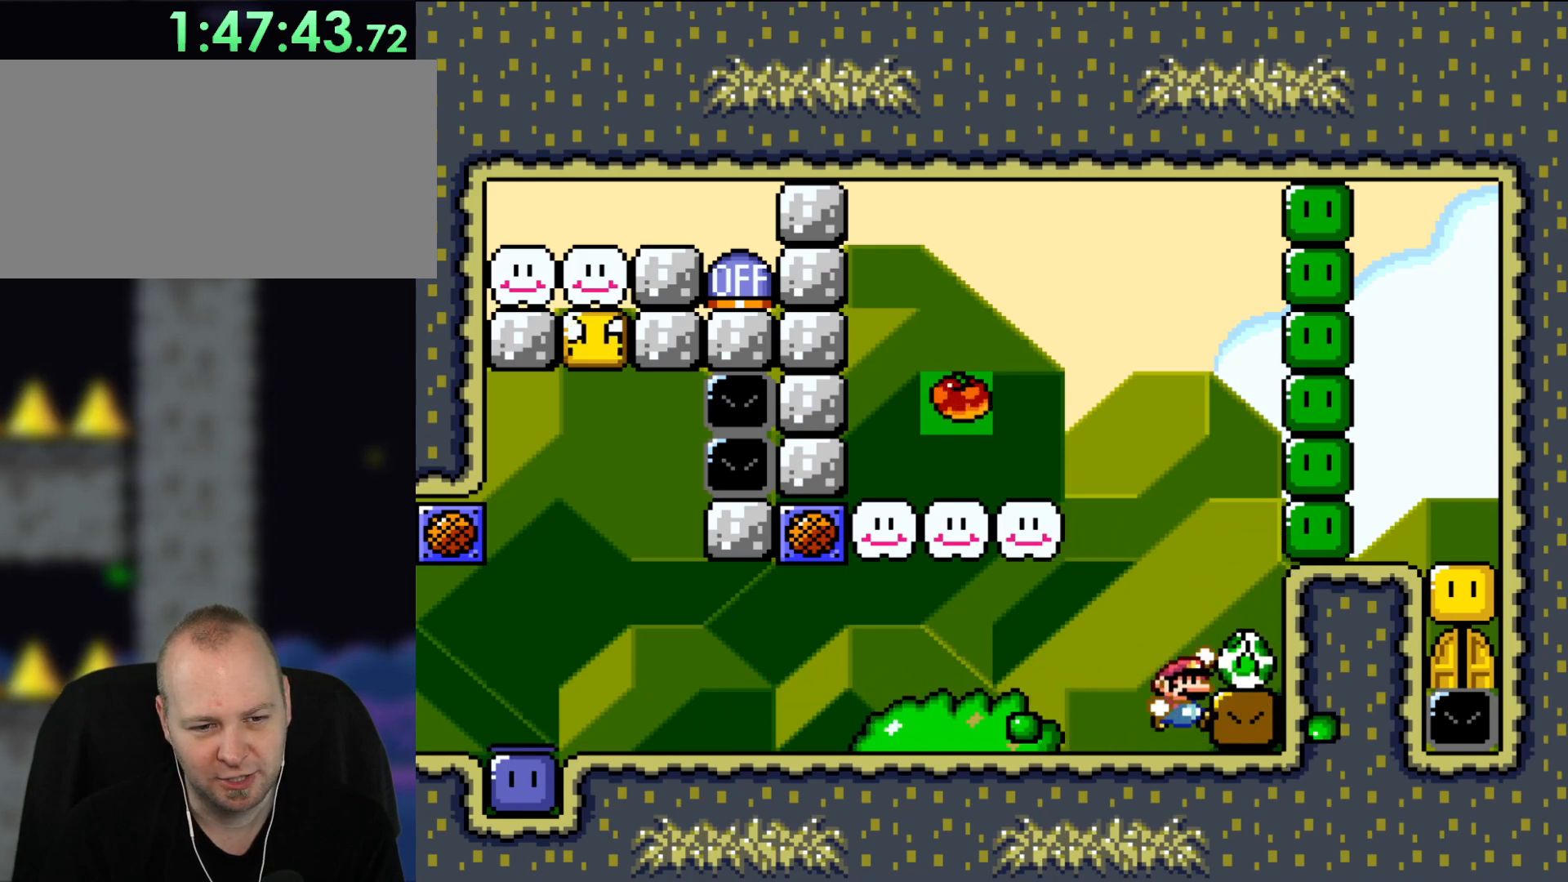
{"dt_ms": 500, "buttons": ["Y"], "events": [[100, "B", "down"], [250, "DPAD_RIGHT", "down"], [283, "B", "up"], [367, "DPAD_RIGHT", "up"]]}
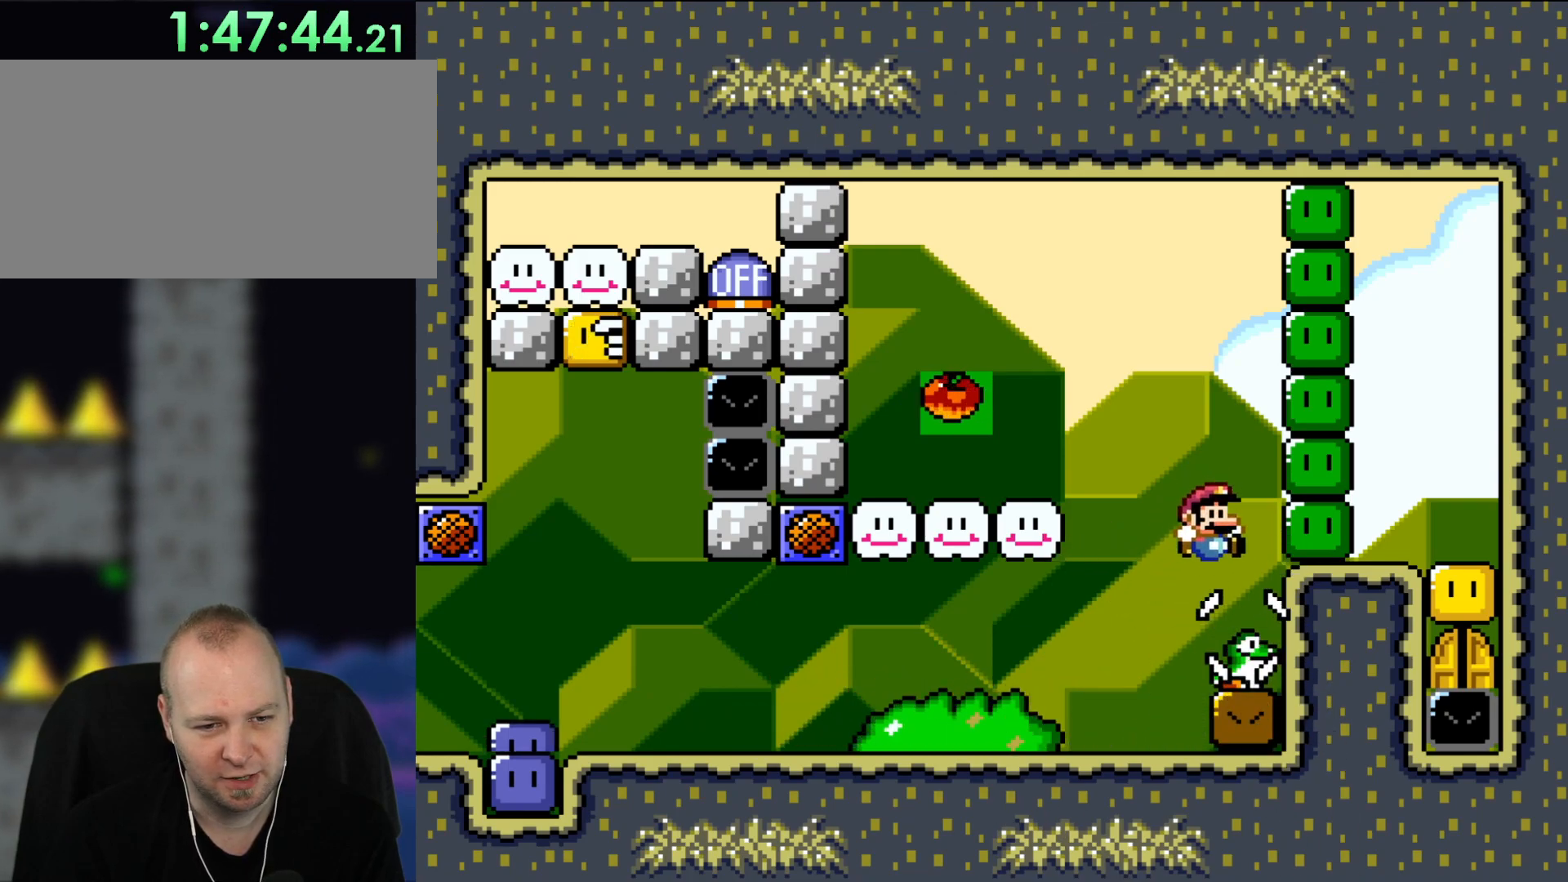
{"dt_ms": 500, "buttons": ["Y"], "events": []}
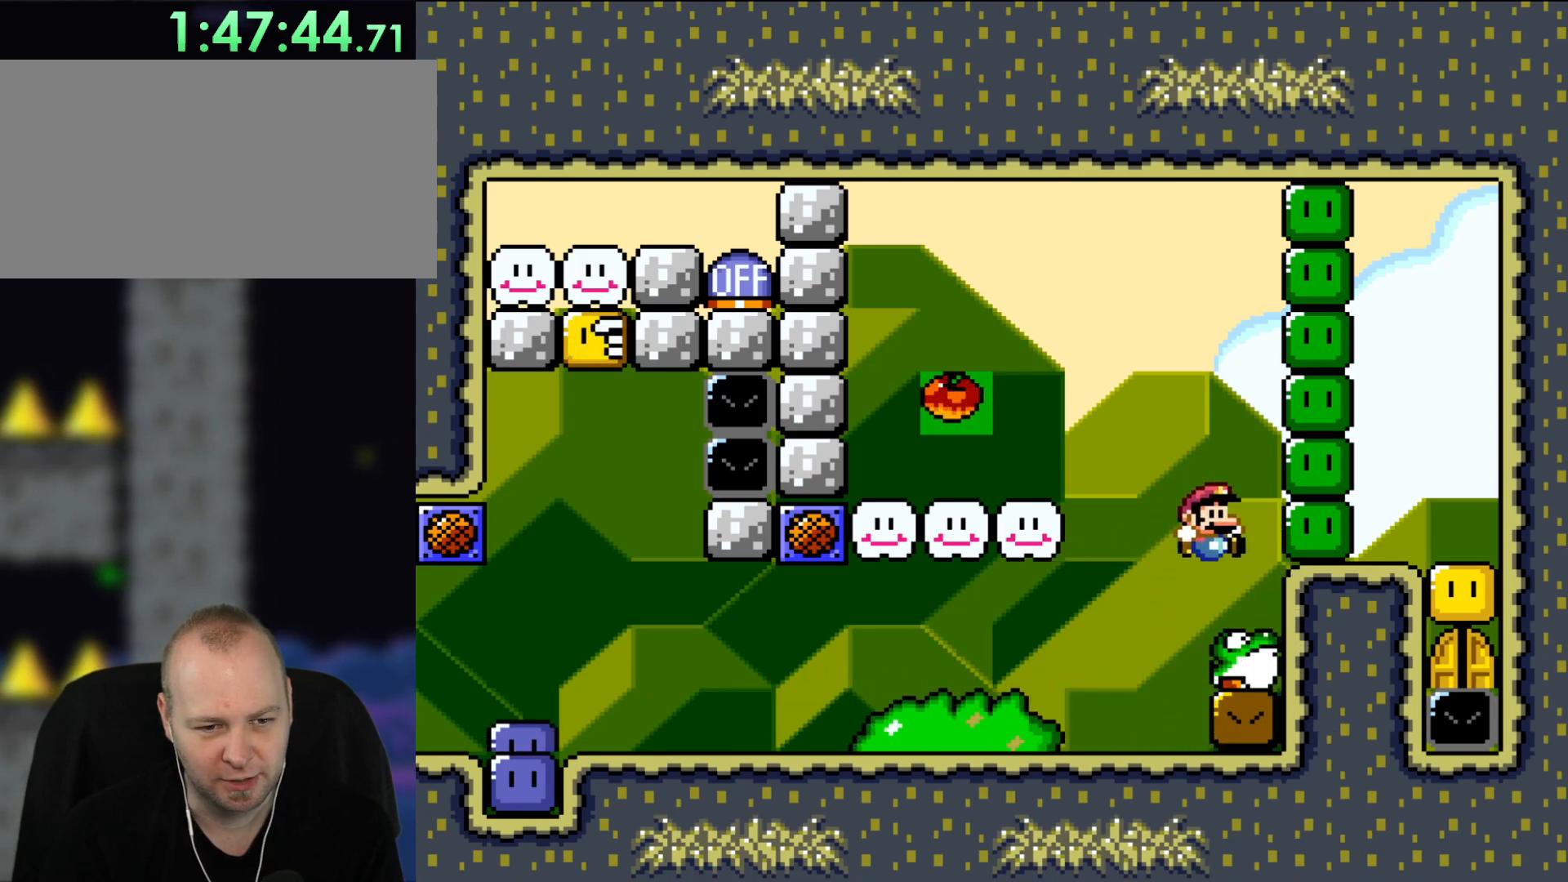
{"dt_ms": 500, "buttons": ["Y"], "events": []}
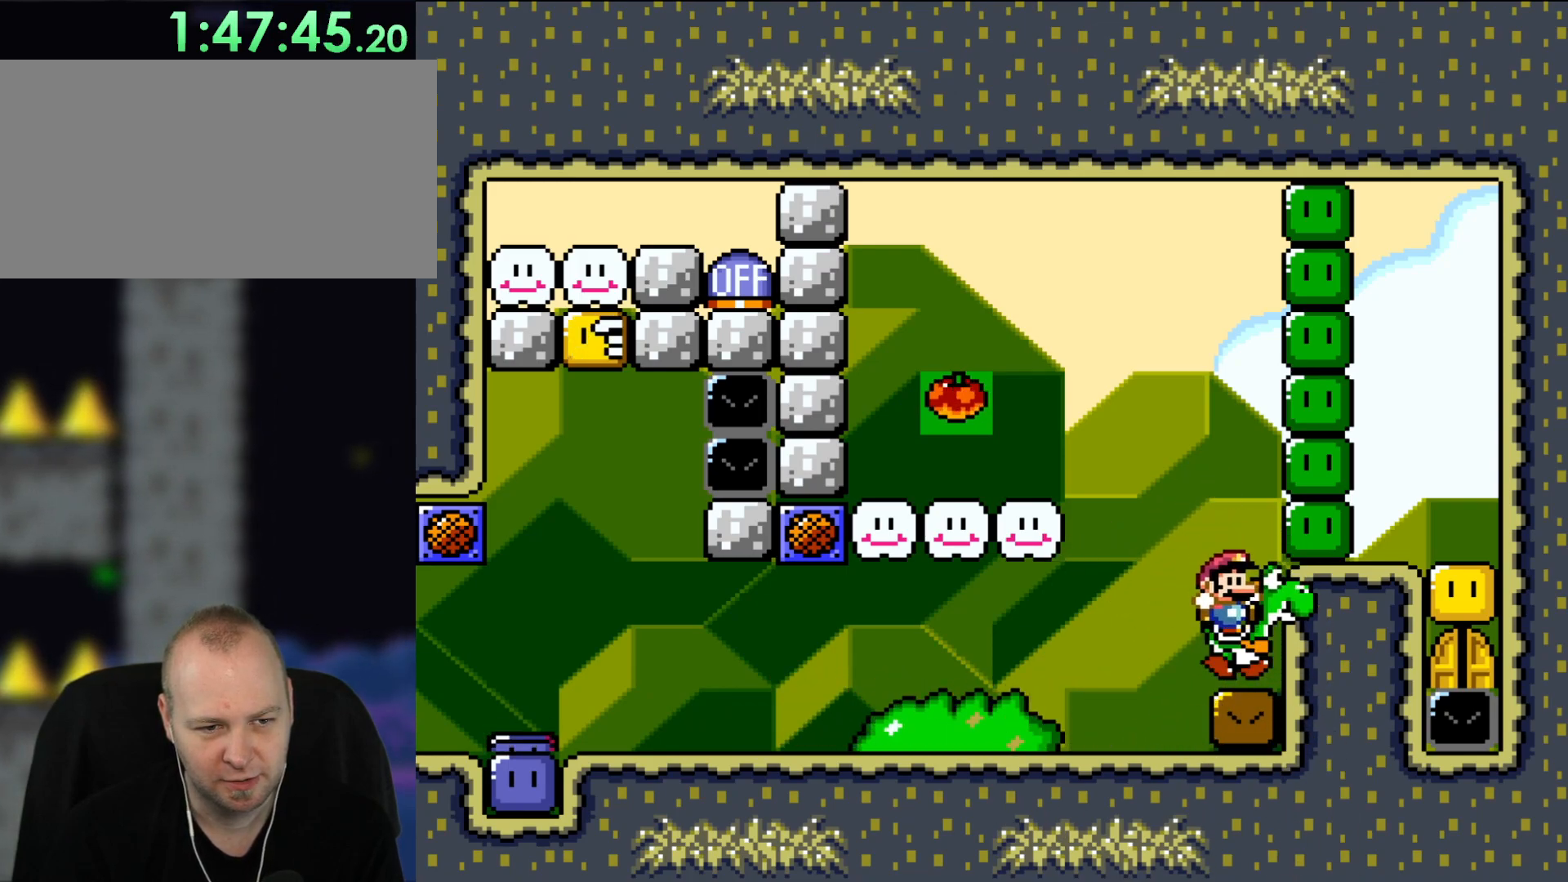
{"dt_ms": 500, "buttons": ["B", "Y", "DPAD_LEFT"], "events": [[300, "B", "down"], [367, "DPAD_LEFT", "down"]]}
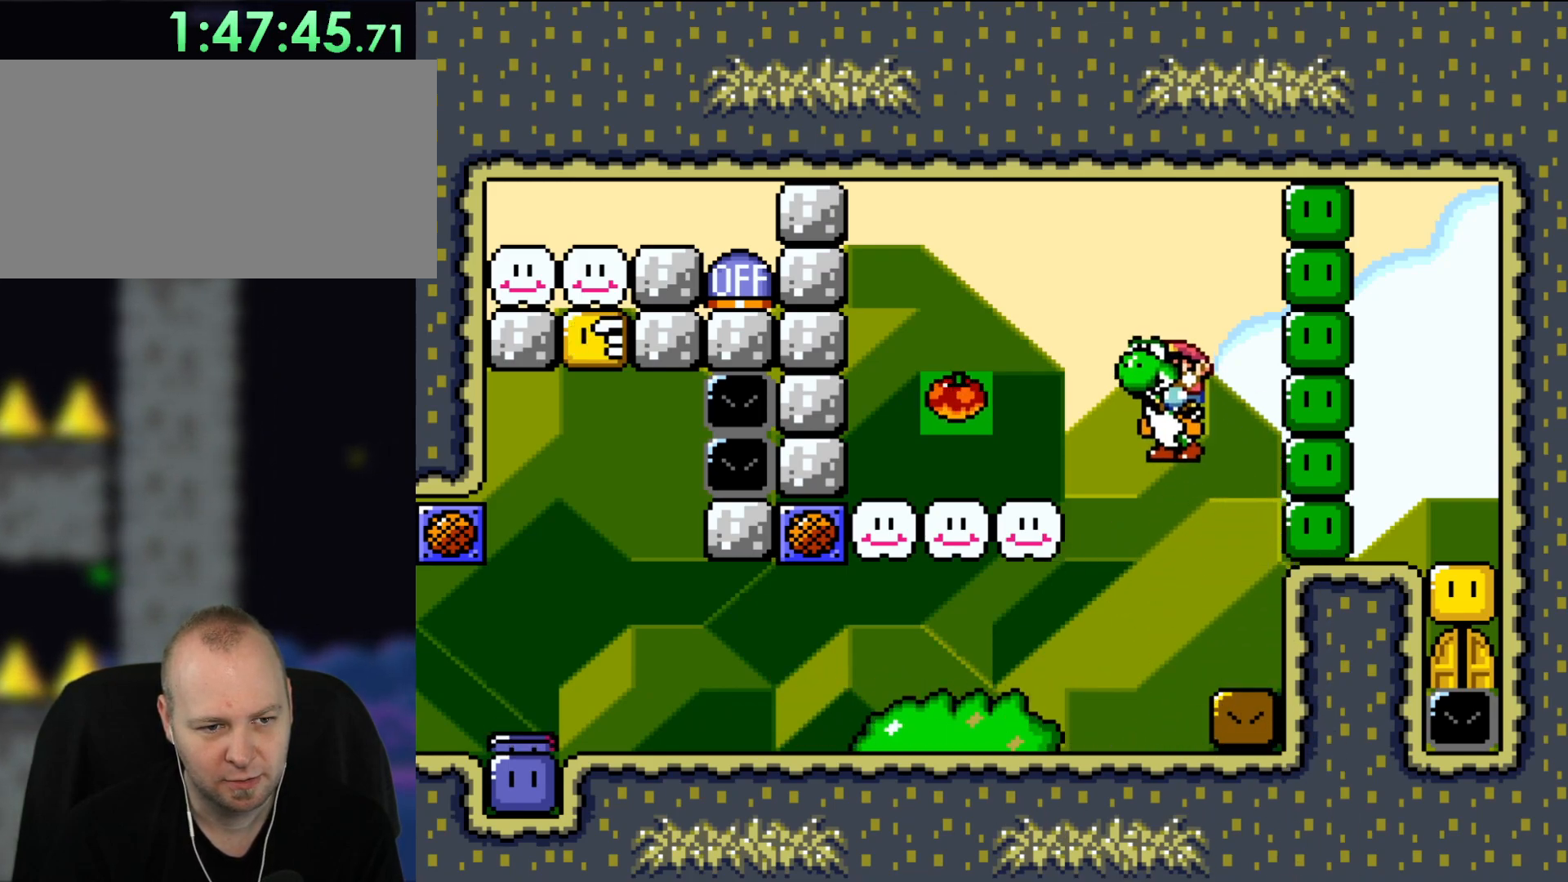
{"dt_ms": 500, "buttons": ["Y"], "events": [[283, "DPAD_LEFT", "up"], [283, "DPAD_UP", "down"], [300, "DPAD_RIGHT", "down"], [300, "DPAD_UP", "up"], [417, "B", "up"], [483, "DPAD_RIGHT", "up"]]}
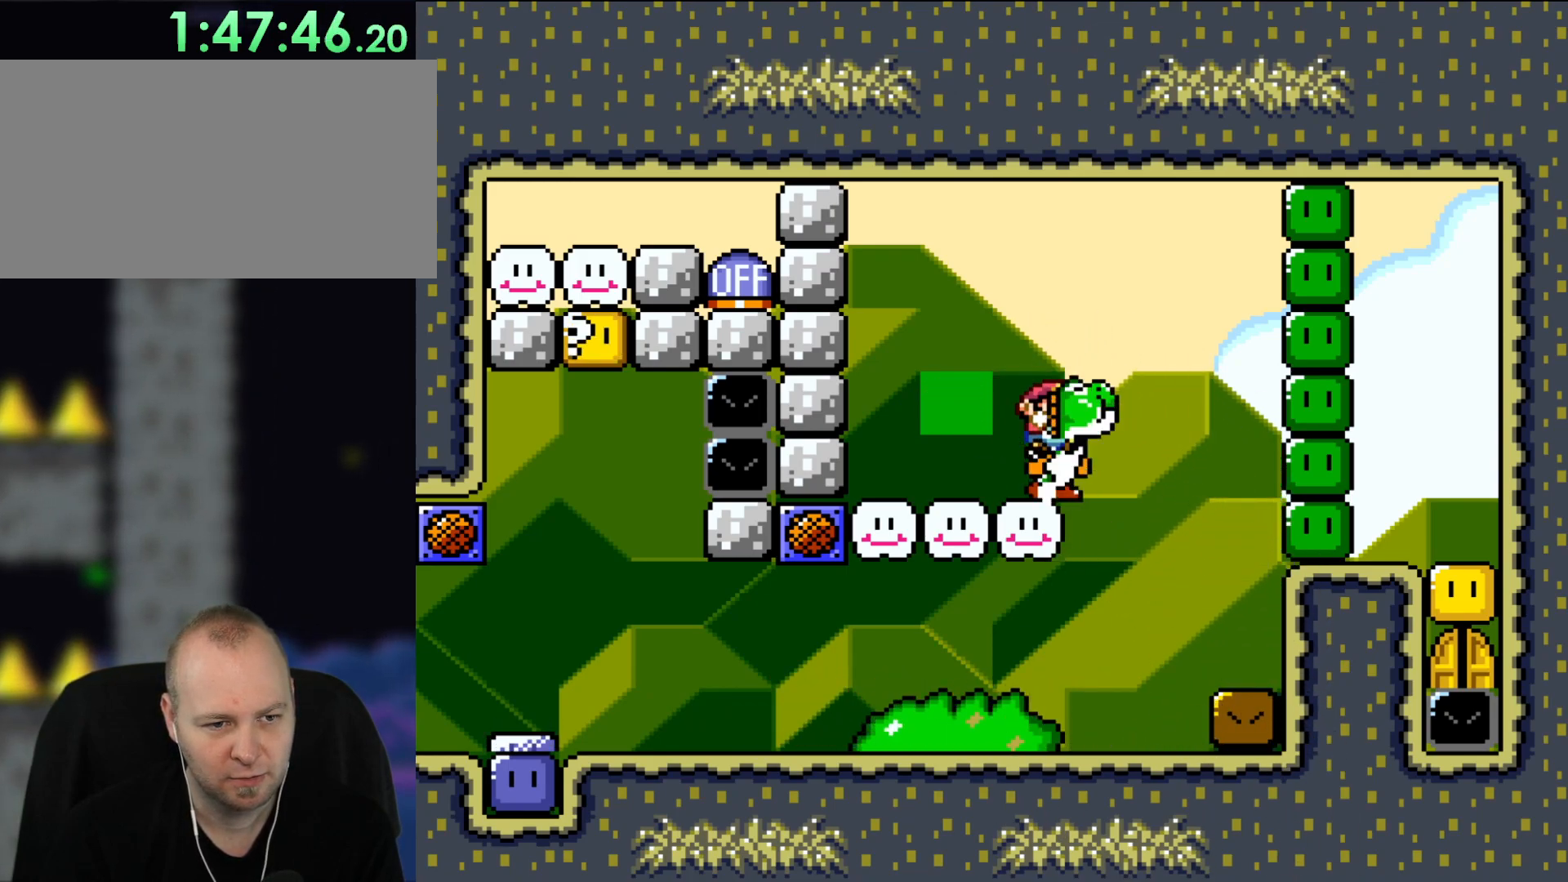
{"dt_ms": 500, "buttons": ["B", "Y"], "events": [[217, "B", "down"], [250, "DPAD_LEFT", "down"], [450, "DPAD_LEFT", "up"]]}
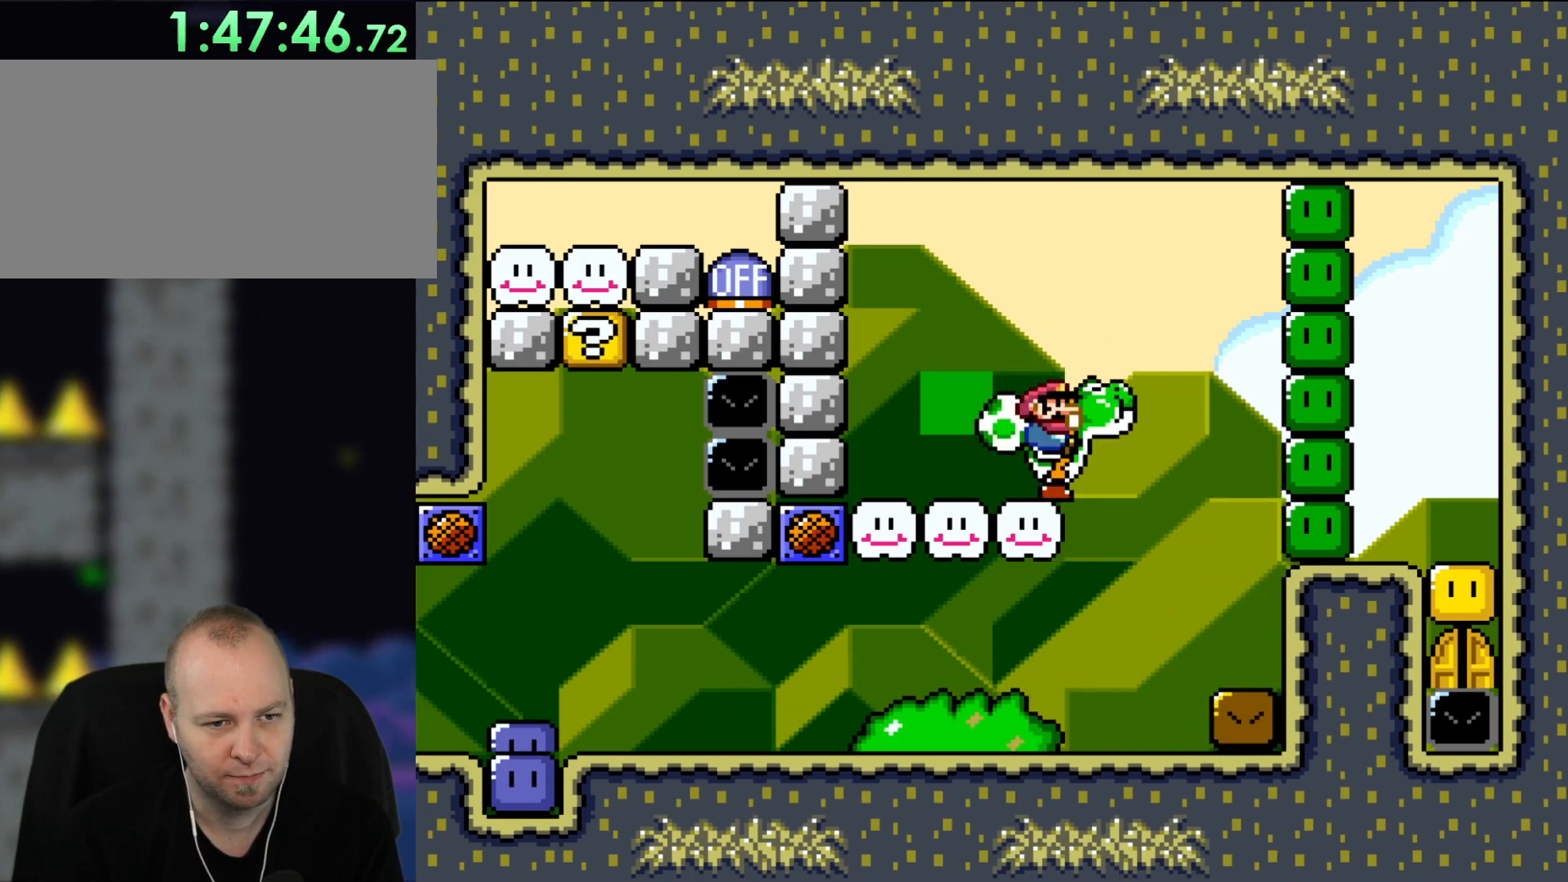
{"dt_ms": 500, "buttons": ["Y"], "events": [[133, "B", "up"]]}
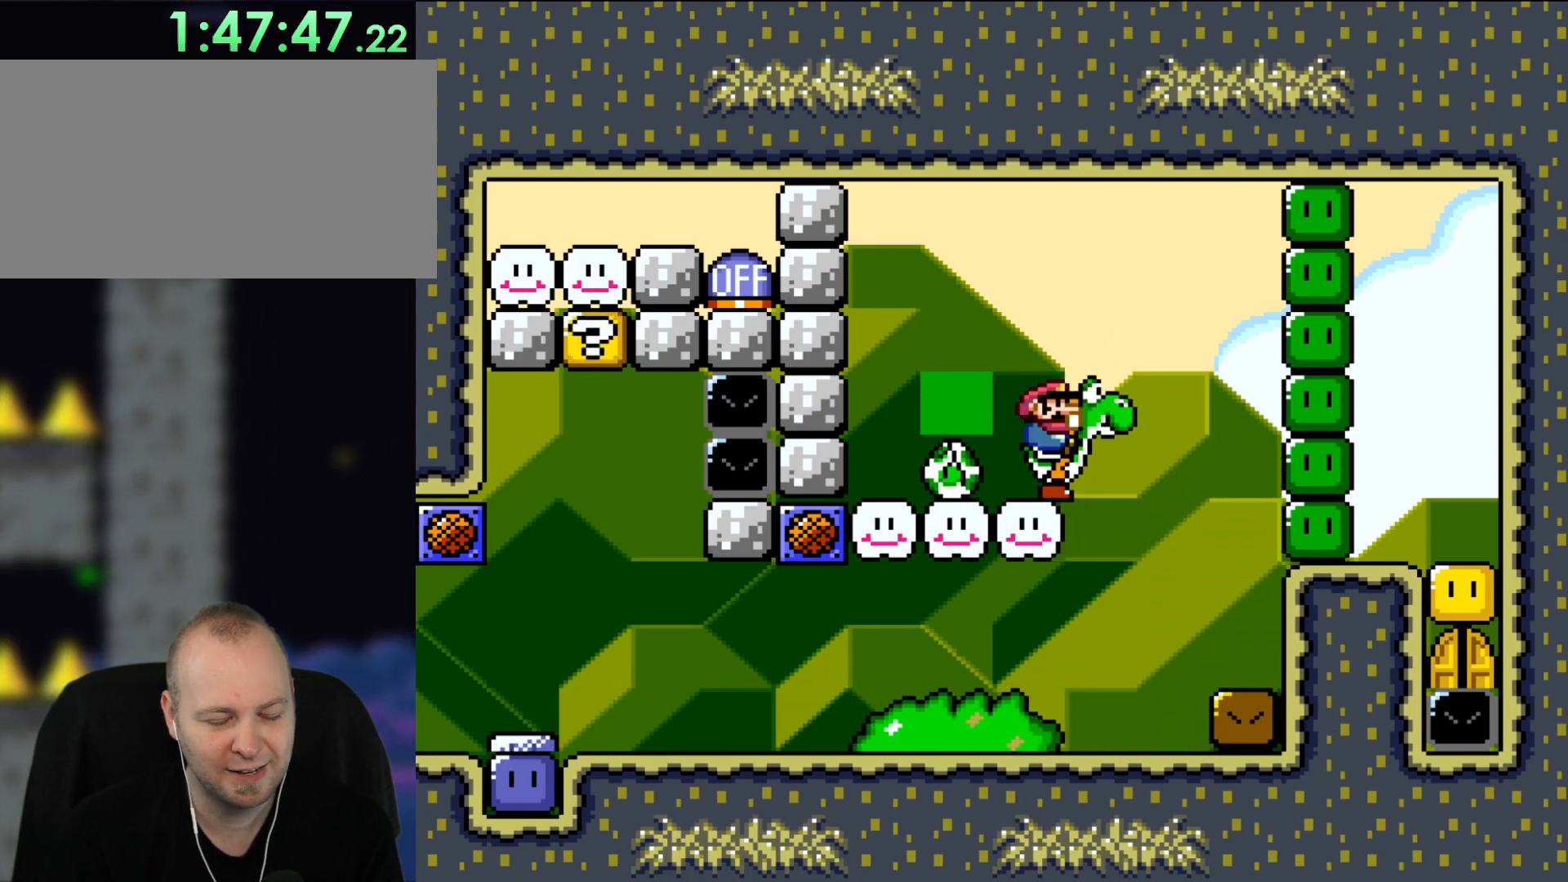
{"dt_ms": 500, "buttons": ["Y", "DPAD_LEFT"], "events": [[250, "DPAD_RIGHT", "down"], [417, "DPAD_RIGHT", "up"], [500, "DPAD_LEFT", "down"]]}
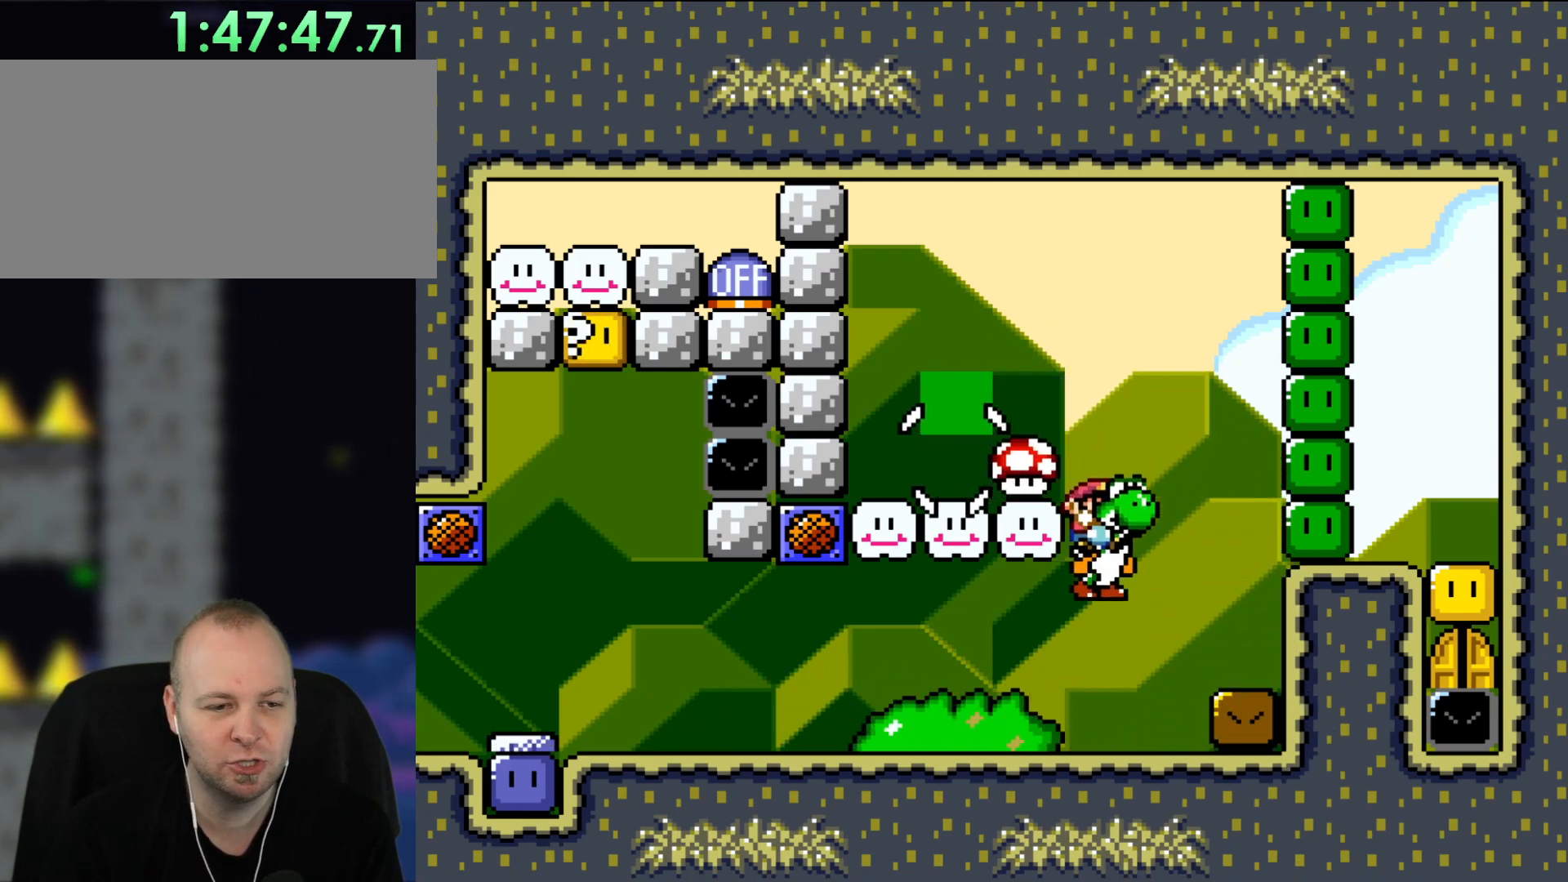
{"dt_ms": 500, "buttons": ["Y", "DPAD_LEFT"], "events": []}
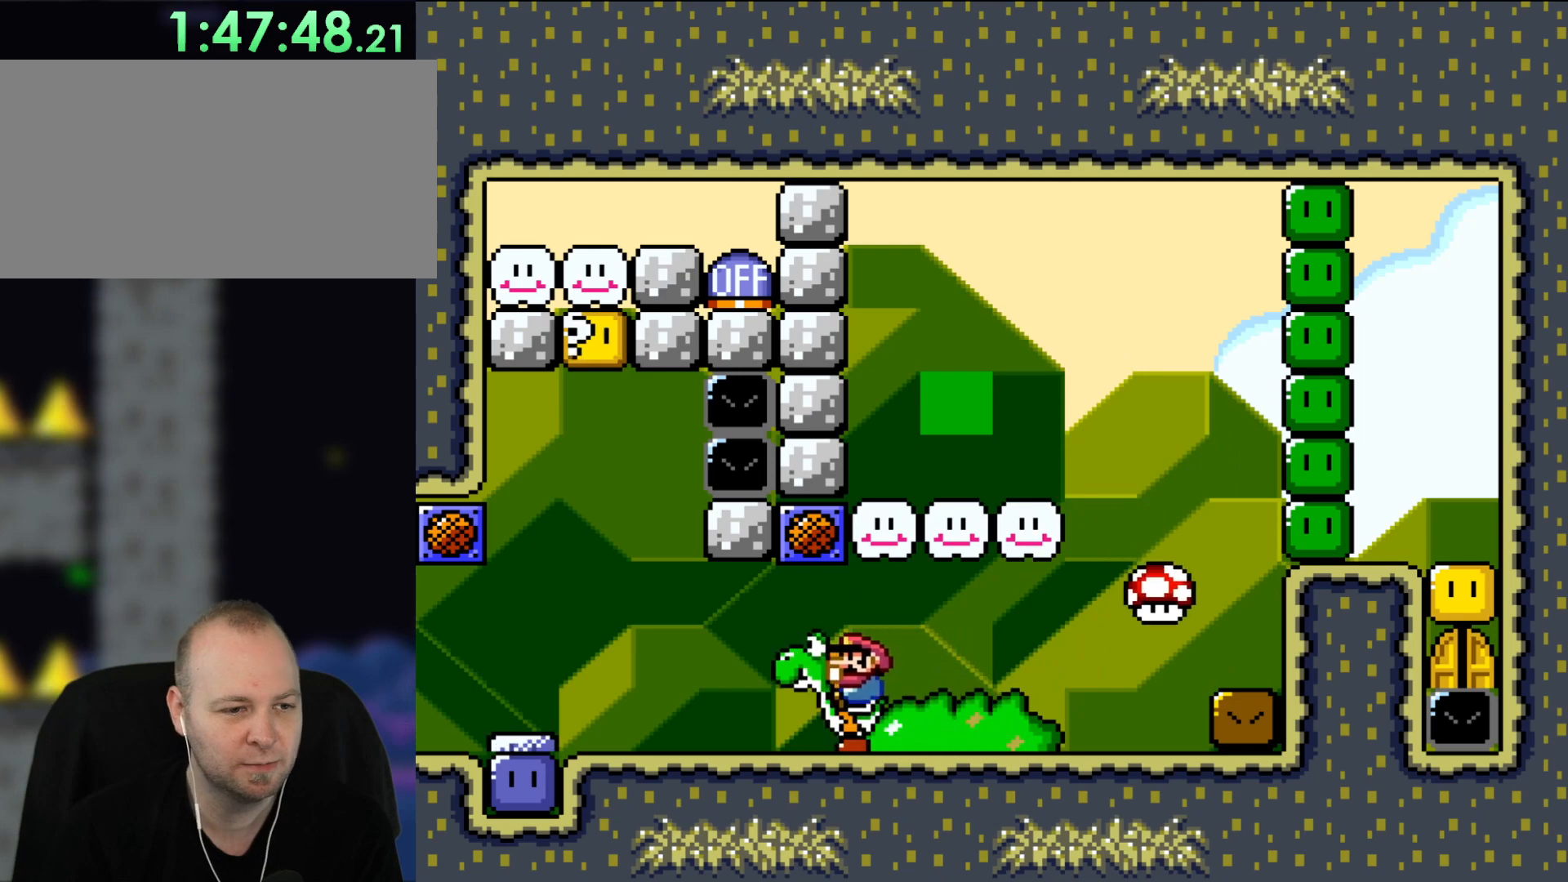
{"dt_ms": 500, "buttons": ["B", "Y", "DPAD_RIGHT"], "events": [[283, "DPAD_UP", "down"], [300, "DPAD_LEFT", "up"], [333, "DPAD_UP", "up"], [383, "DPAD_RIGHT", "down"], [400, "B", "down"]]}
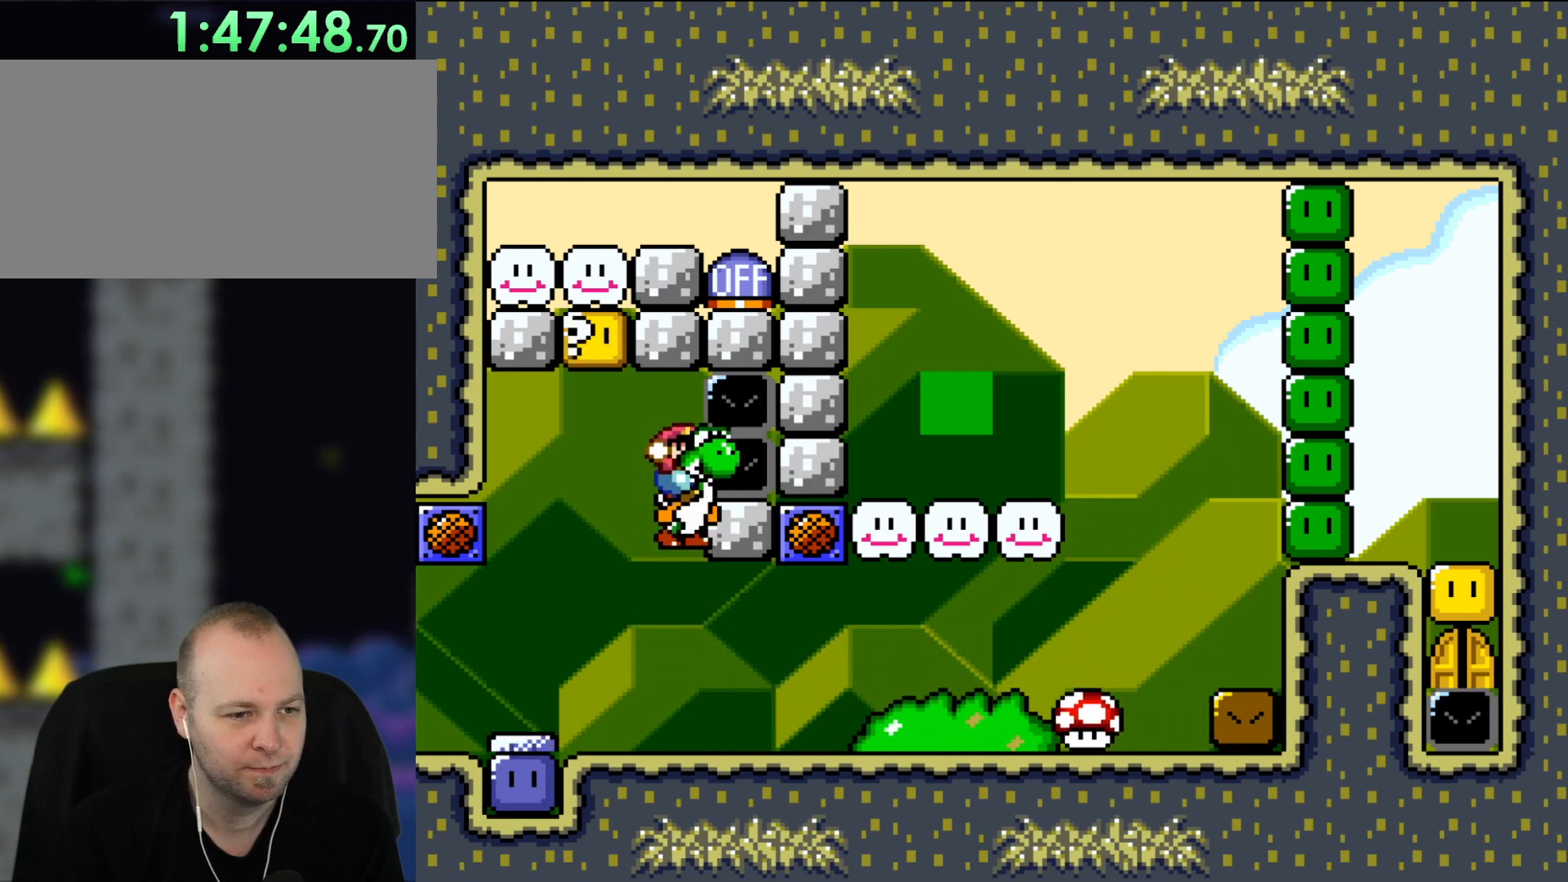
{"dt_ms": 500, "buttons": [], "events": [[100, "X", "down"], [100, "Y", "up"], [133, "A", "down"], [183, "B", "up"], [400, "A", "up"], [400, "X", "up"], [483, "DPAD_RIGHT", "up"]]}
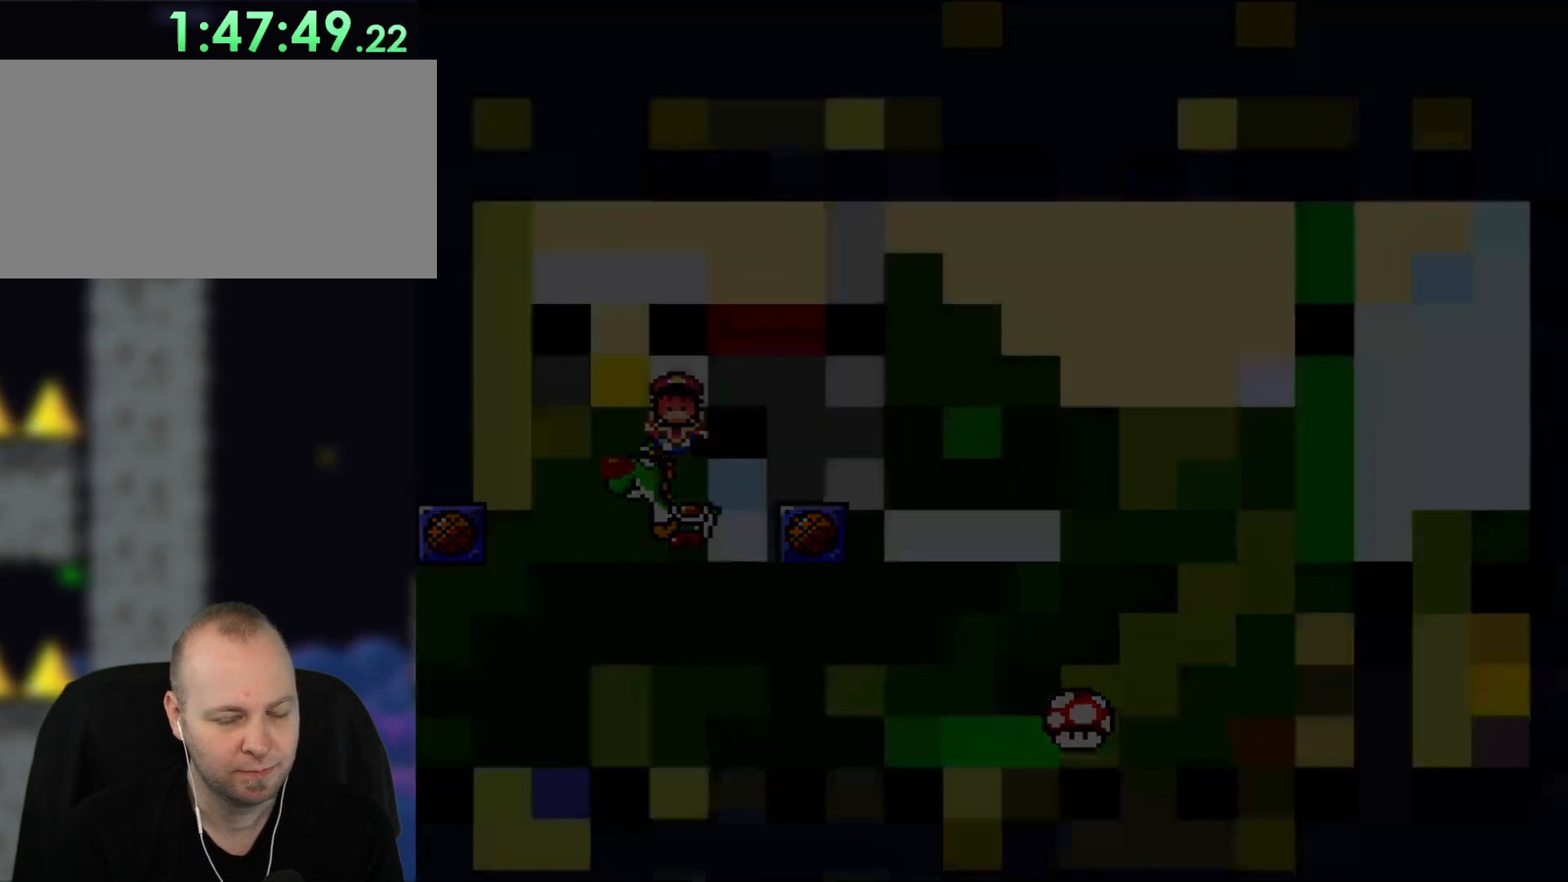
{"dt_ms": 1000, "buttons": ["Y", "DPAD_LEFT"], "events": [[283, "B", "down"], [467, "DPAD_RIGHT", "down"], [550, "Y", "down"], [783, "DPAD_RIGHT", "up"], [817, "B", "up"], [900, "DPAD_LEFT", "down"]]}
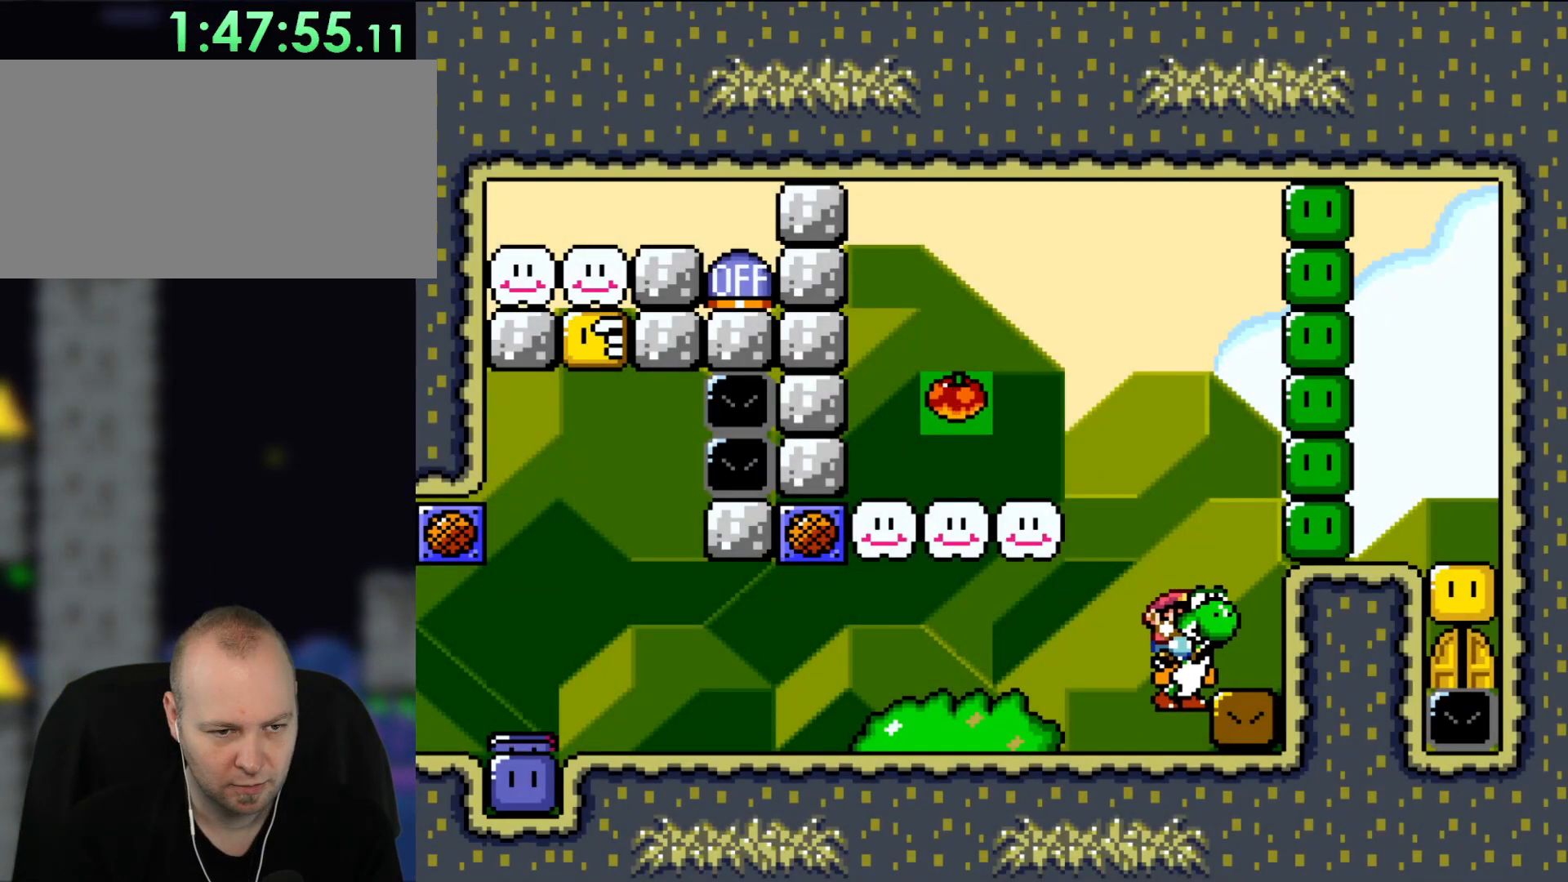
{"dt_ms": 500, "buttons": ["Y", "DPAD_LEFT"], "events": []}
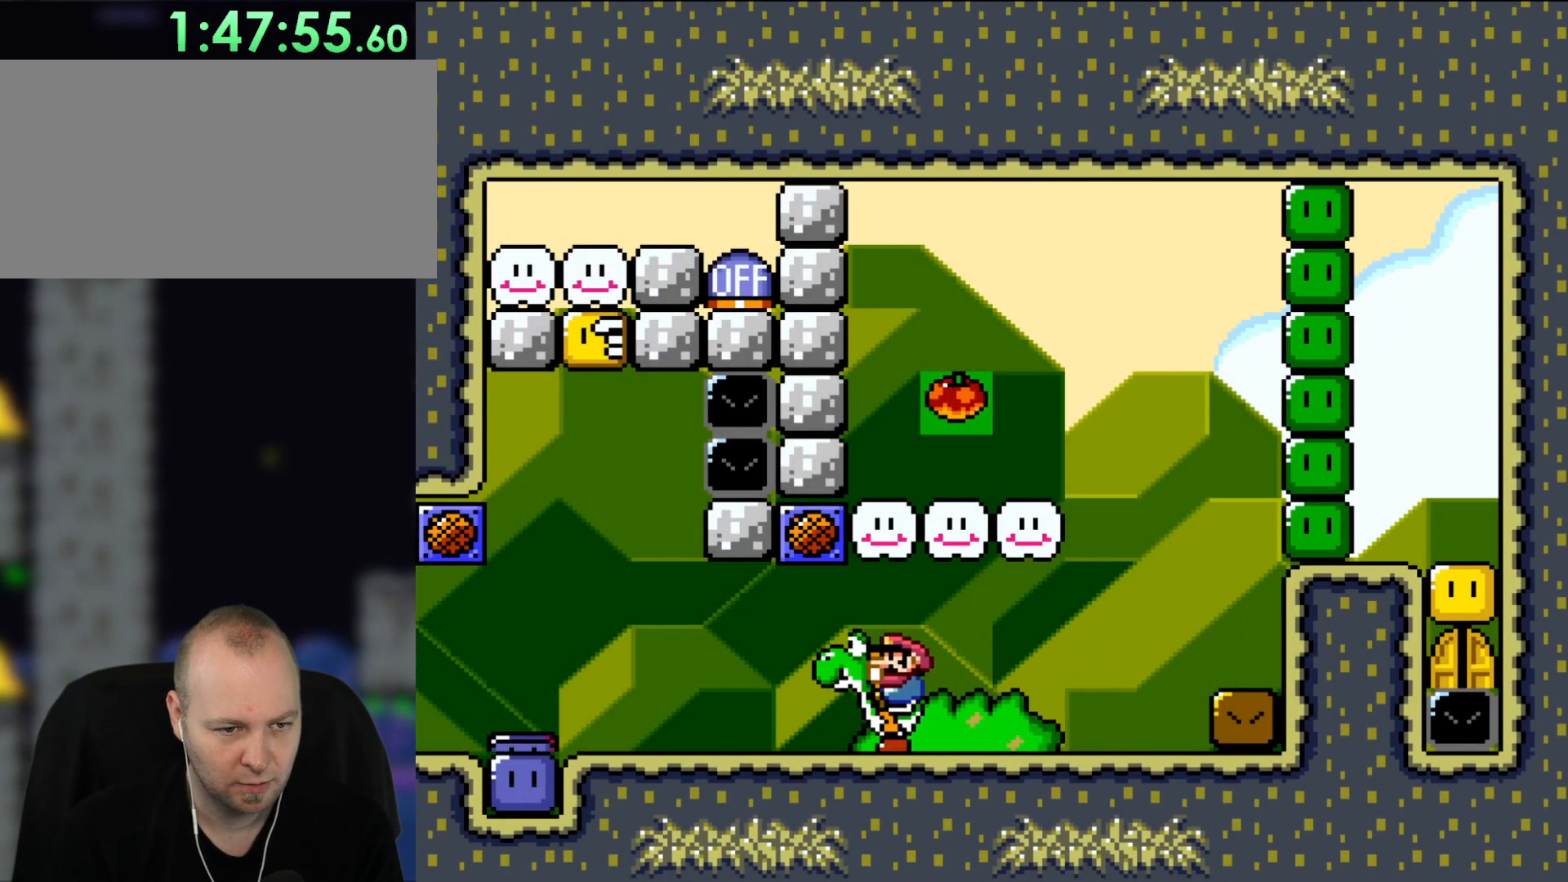
{"dt_ms": 500, "buttons": ["Y"], "events": [[33, "DPAD_UP", "down"], [83, "DPAD_LEFT", "up"], [83, "DPAD_UP", "up"], [133, "DPAD_RIGHT", "down"], [283, "DPAD_RIGHT", "up"]]}
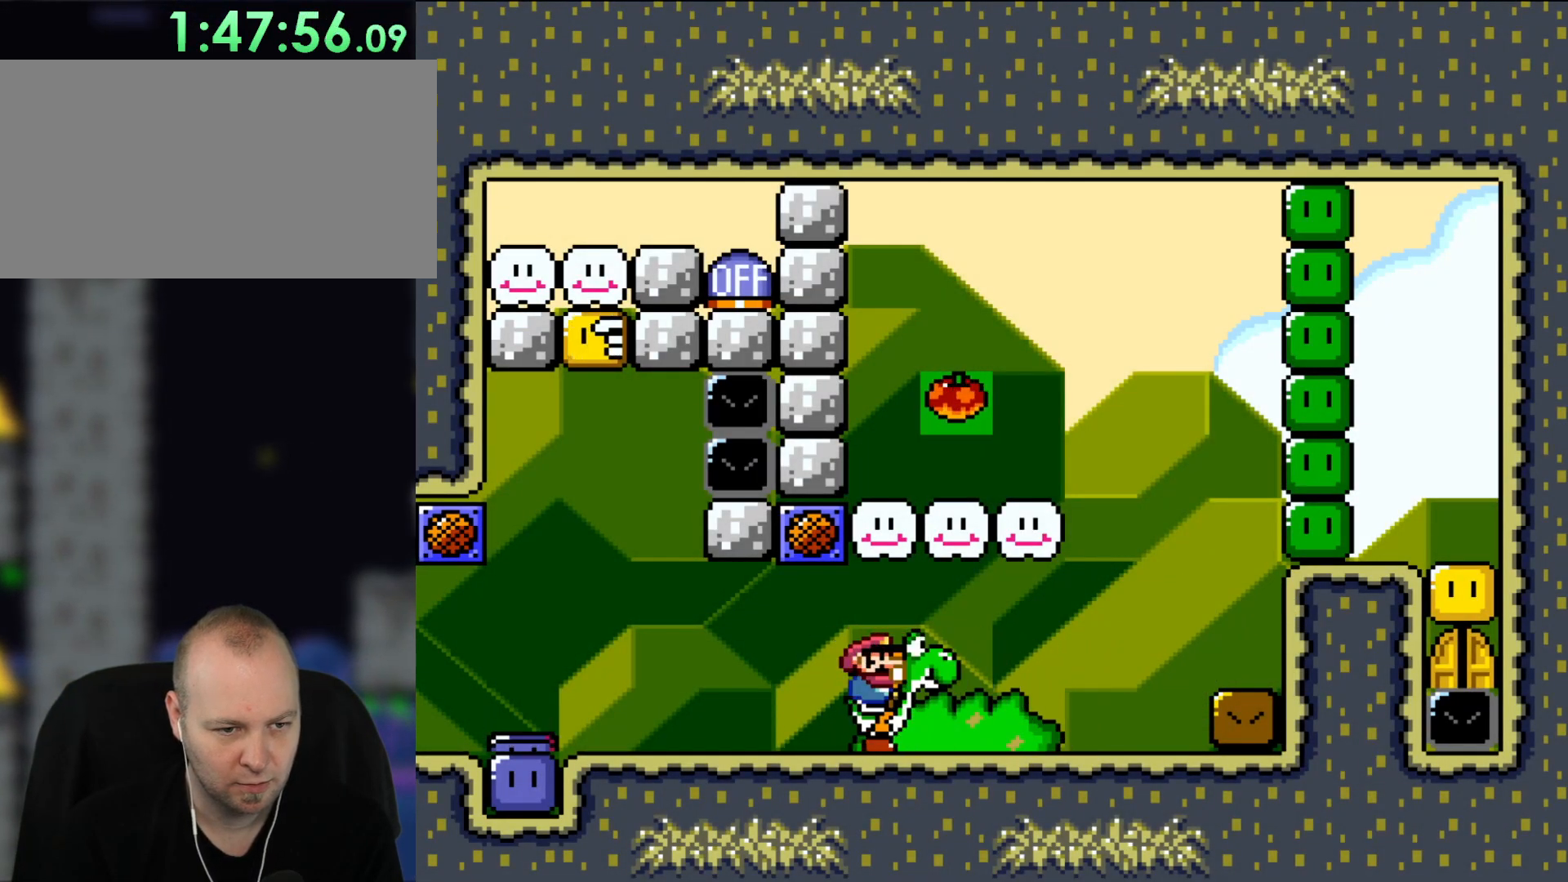
{"dt_ms": 500, "buttons": ["B", "Y"], "events": [[233, "B", "down"]]}
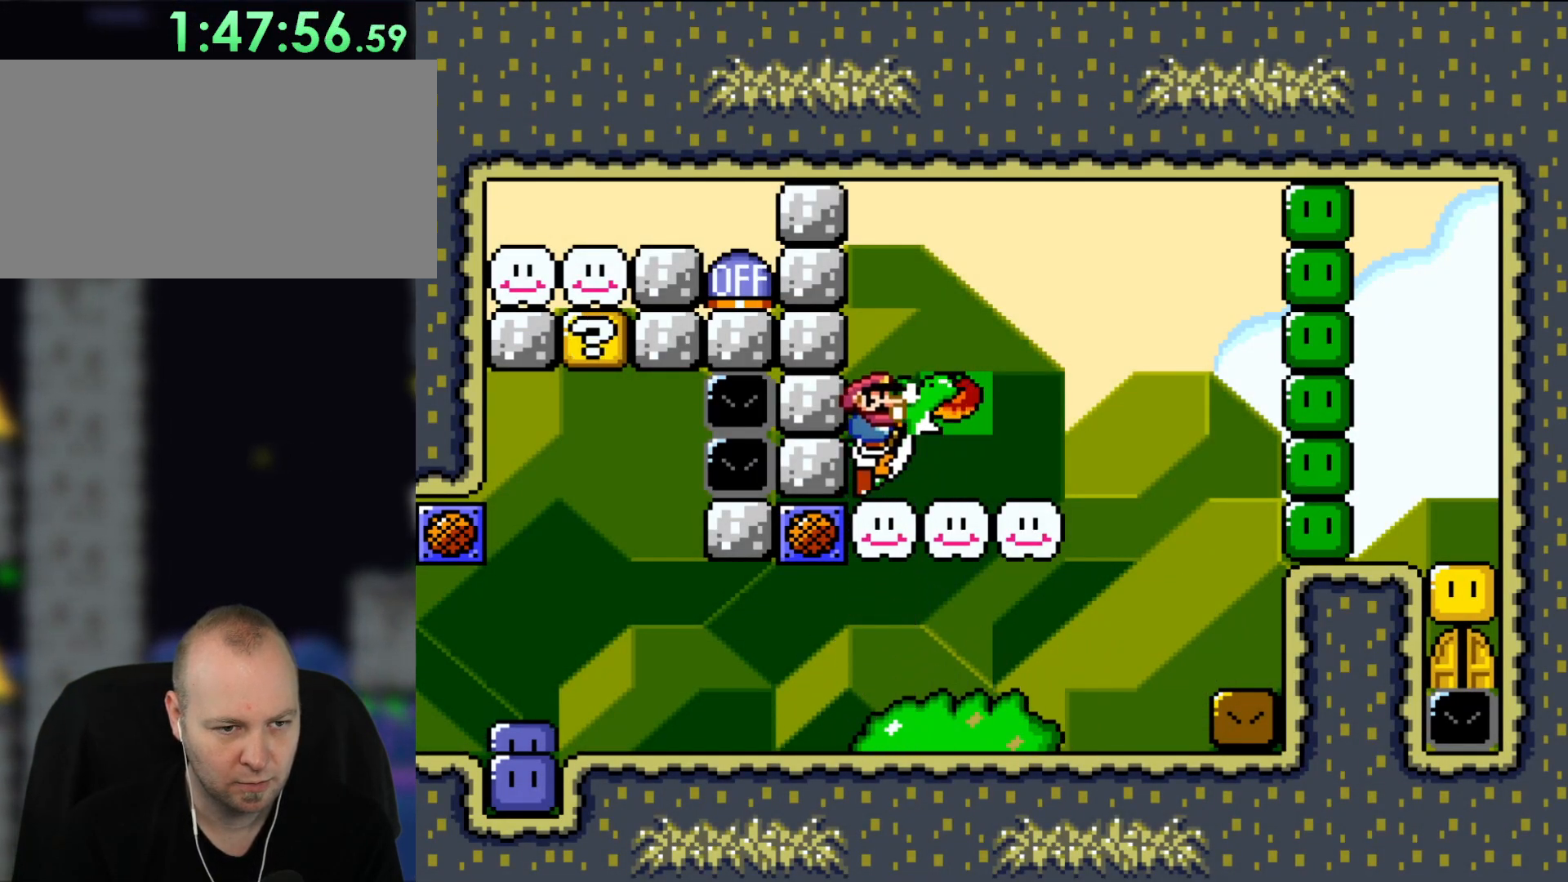
{"dt_ms": 500, "buttons": ["Y"], "events": [[200, "B", "up"]]}
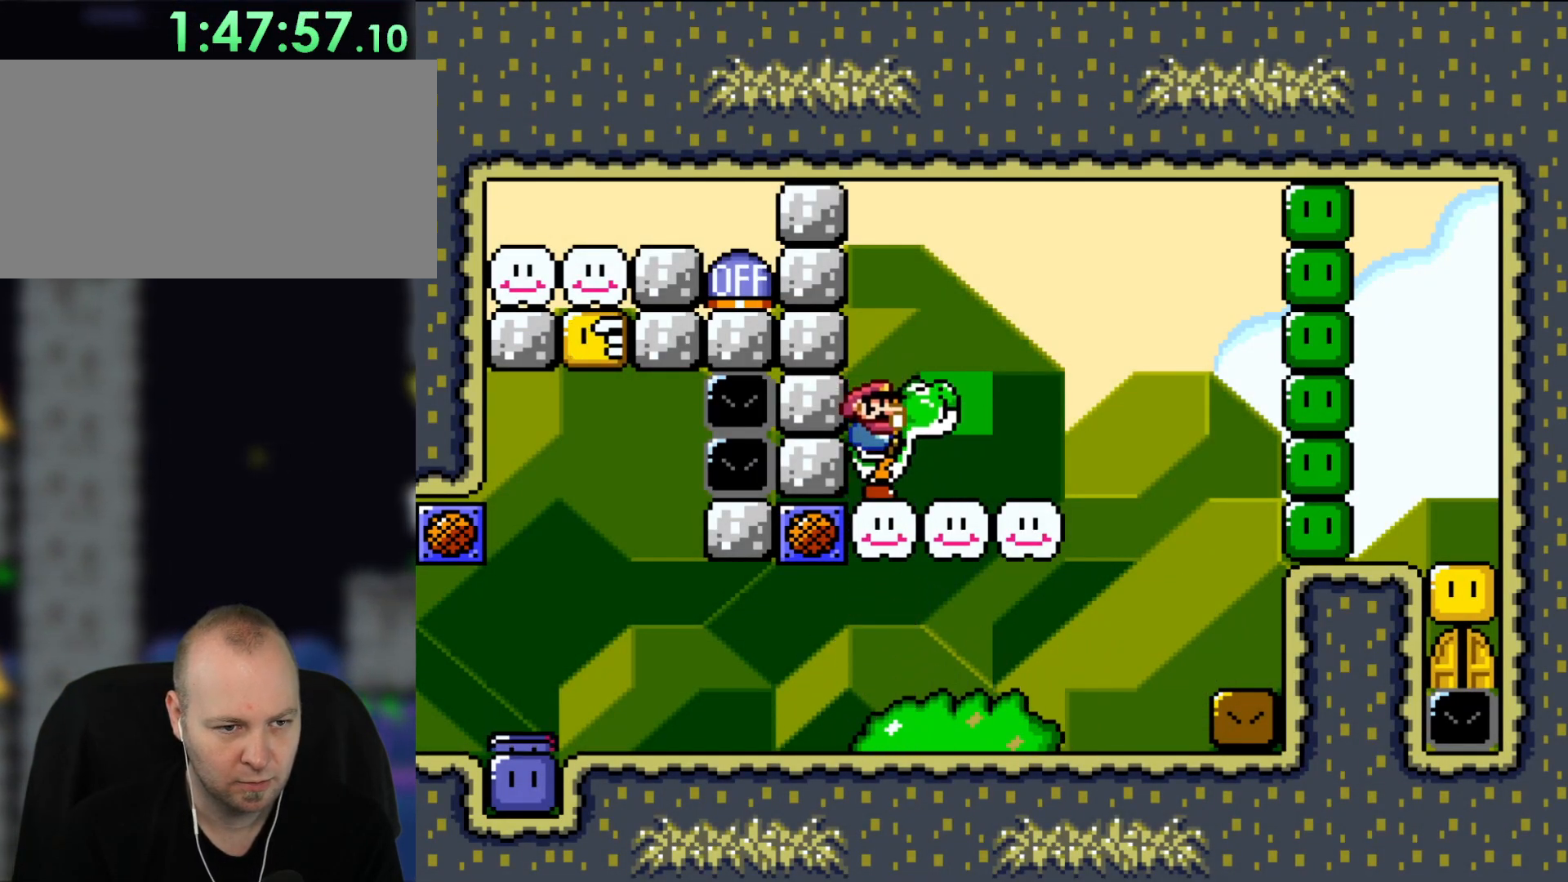
{"dt_ms": 500, "buttons": ["Y"], "events": []}
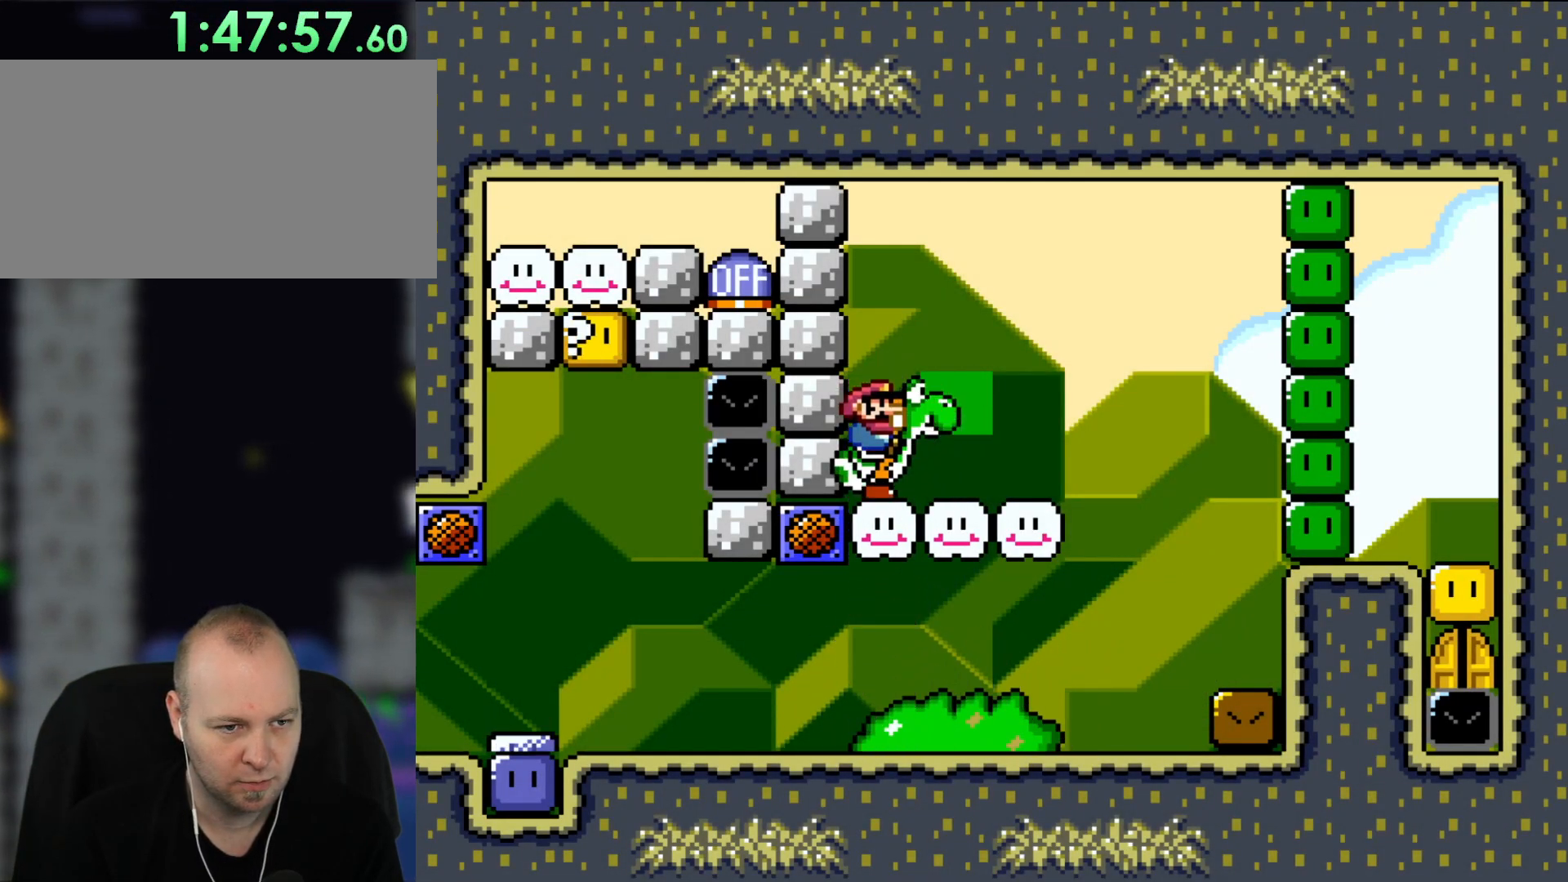
{"dt_ms": 500, "buttons": ["Y"], "events": []}
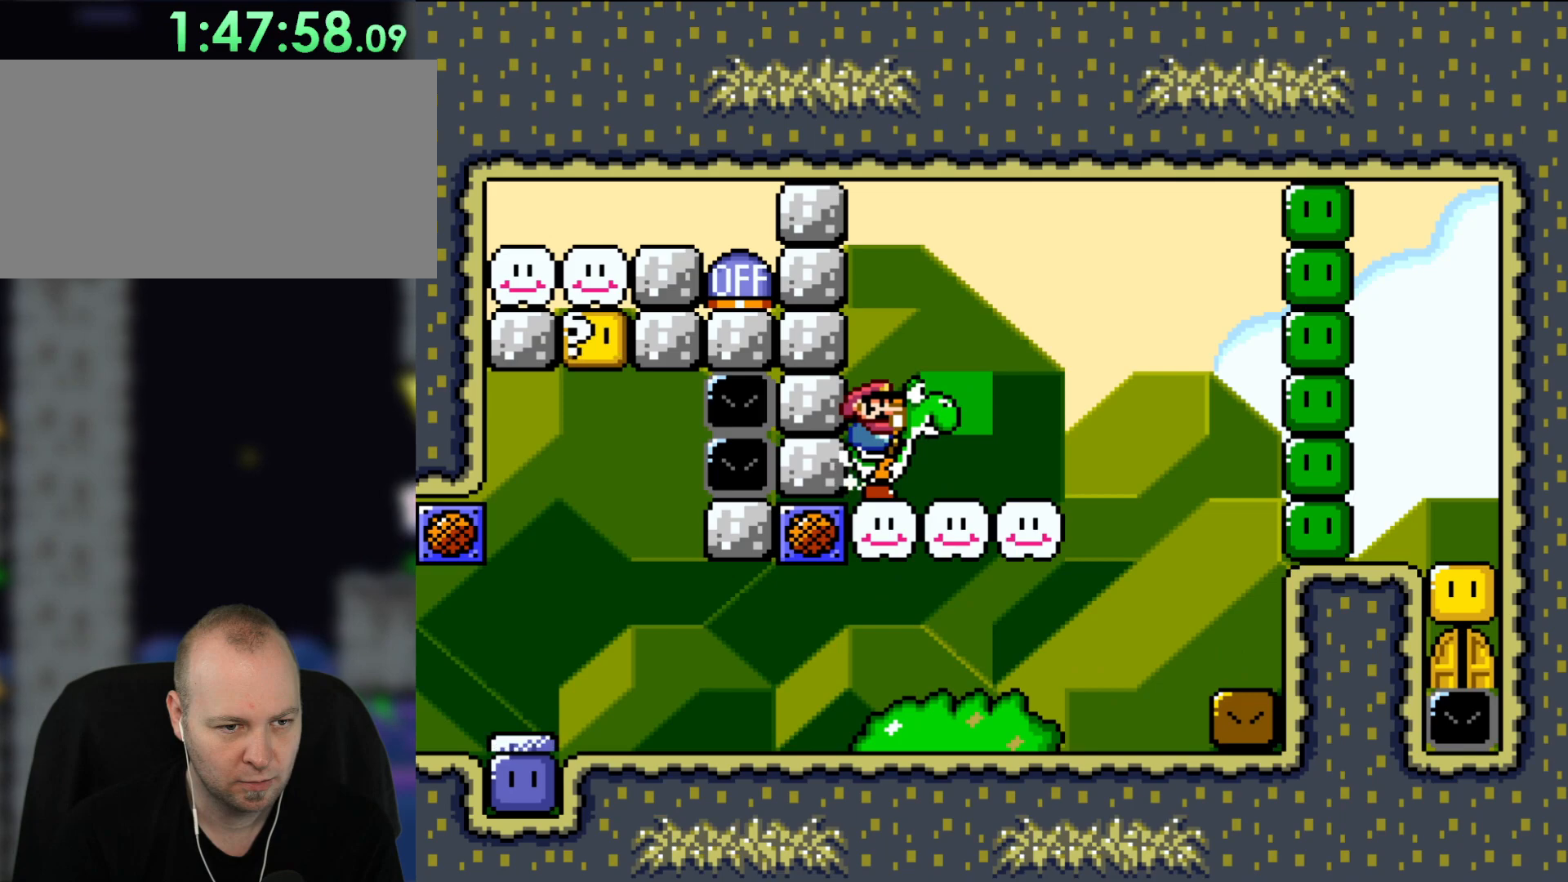
{"dt_ms": 500, "buttons": ["Y"], "events": []}
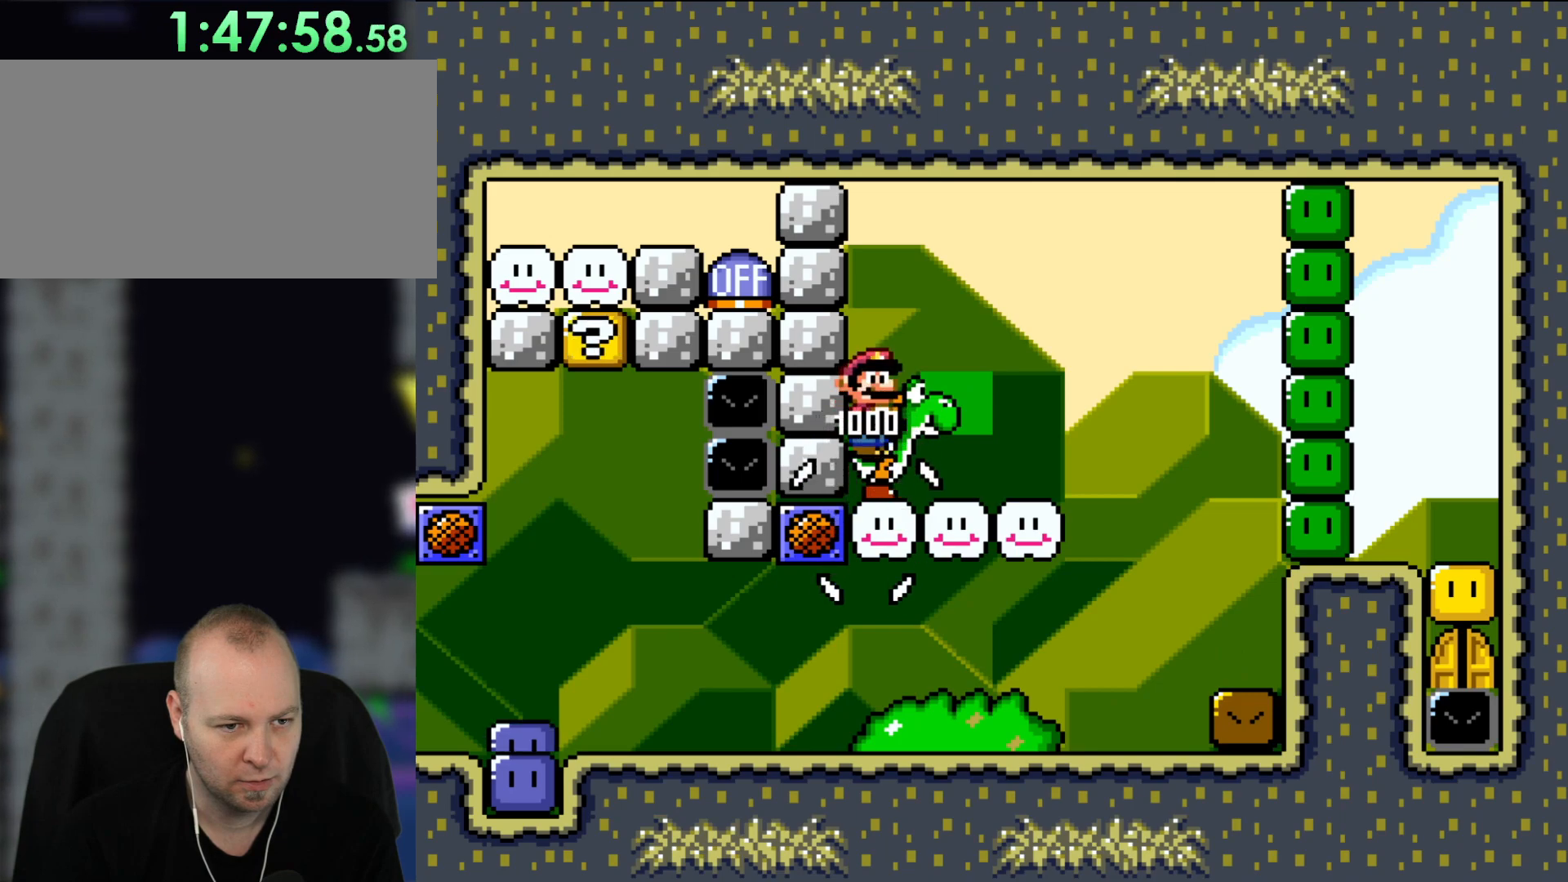
{"dt_ms": 500, "buttons": ["Y"], "events": []}
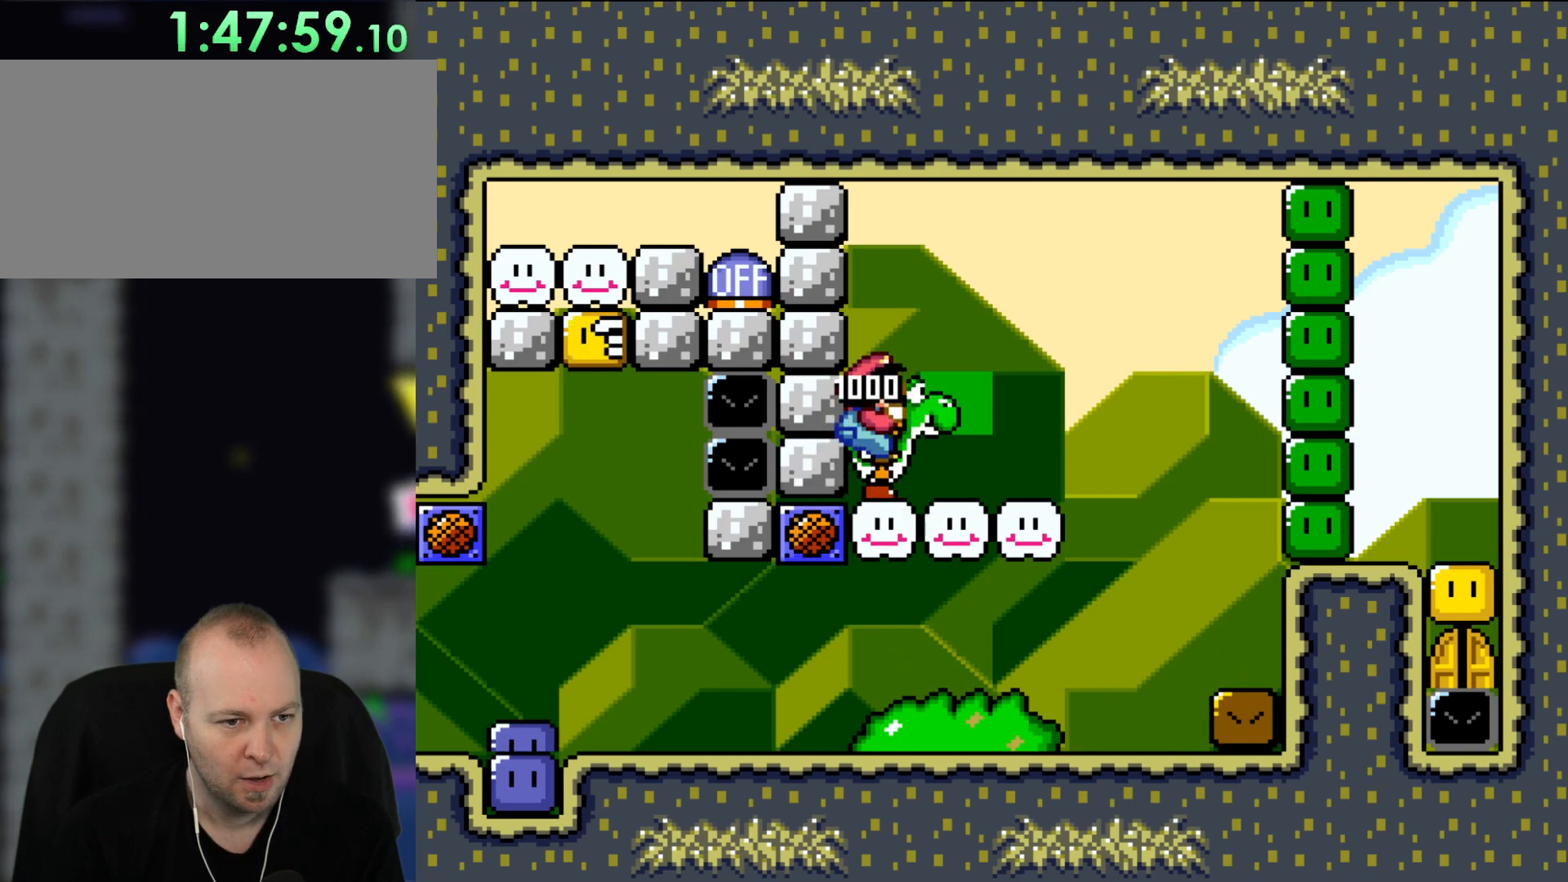
{"dt_ms": 500, "buttons": ["Y", "DPAD_RIGHT"], "events": [[383, "DPAD_RIGHT", "down"]]}
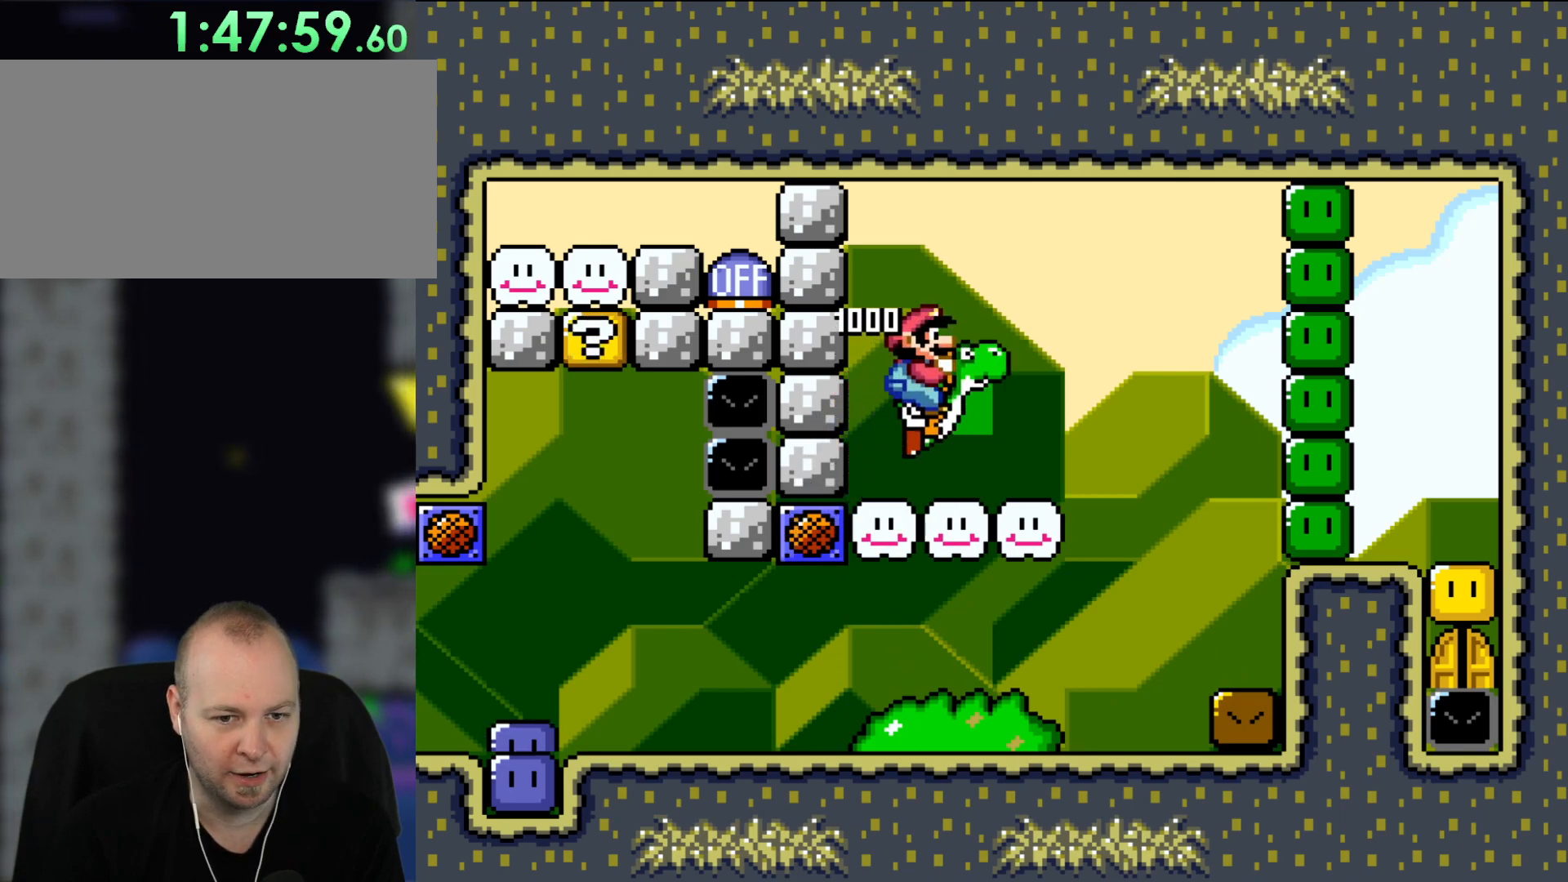
{"dt_ms": 500, "buttons": ["B", "Y"], "events": [[83, "B", "down"], [233, "Y", "up"], [283, "X", "down"], [450, "X", "up"], [450, "Y", "down"], [467, "DPAD_RIGHT", "up"]]}
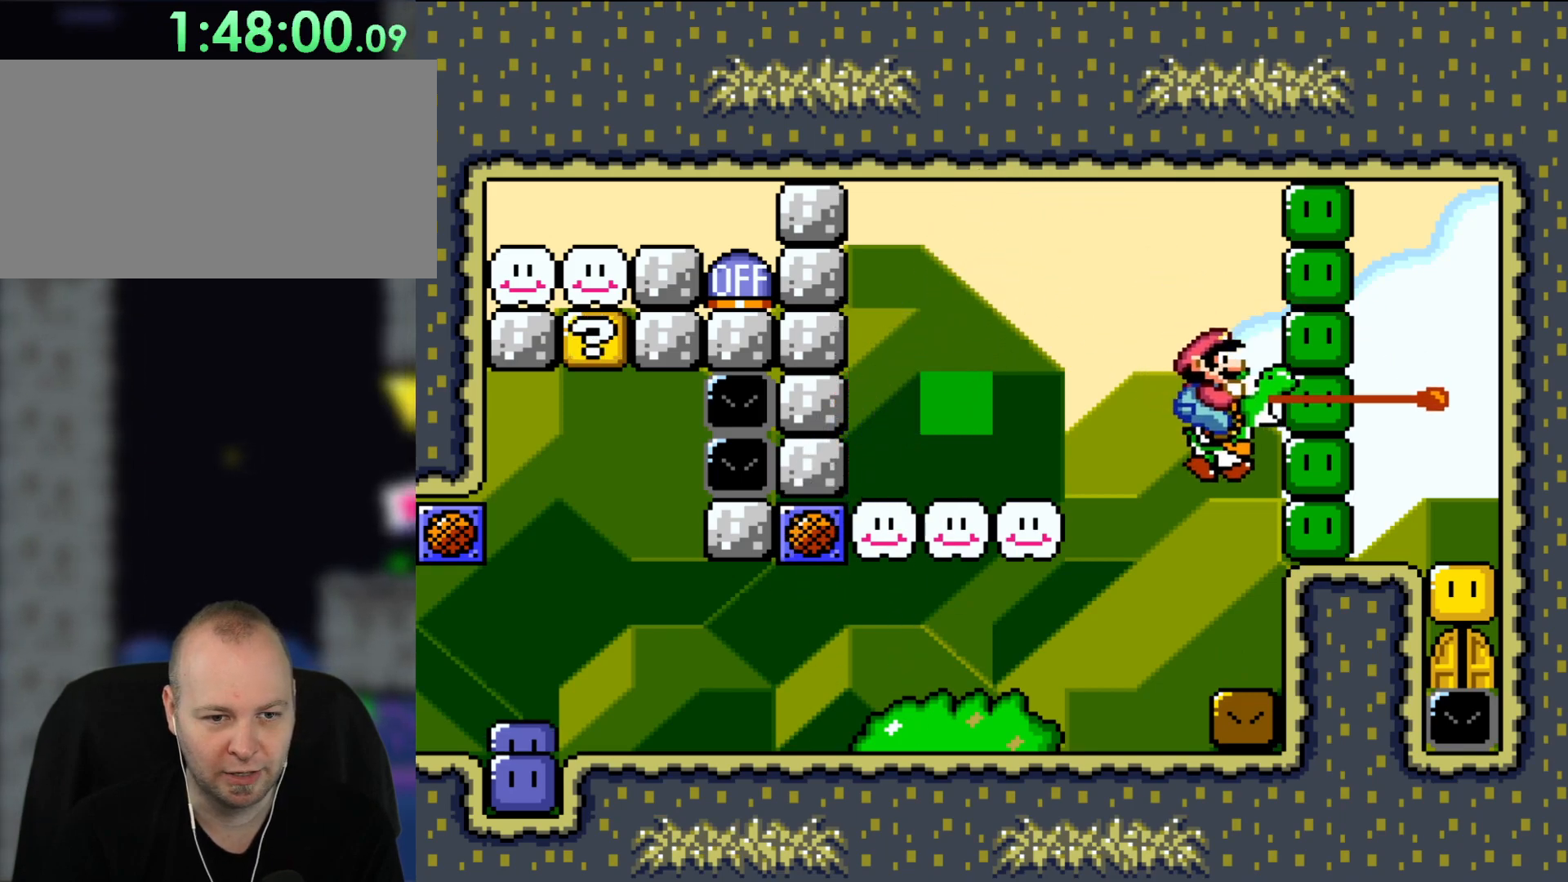
{"dt_ms": 500, "buttons": ["X", "DPAD_LEFT"], "events": [[17, "B", "up"], [50, "Y", "up"], [150, "X", "down"], [200, "A", "down"], [350, "A", "up"], [467, "DPAD_LEFT", "down"]]}